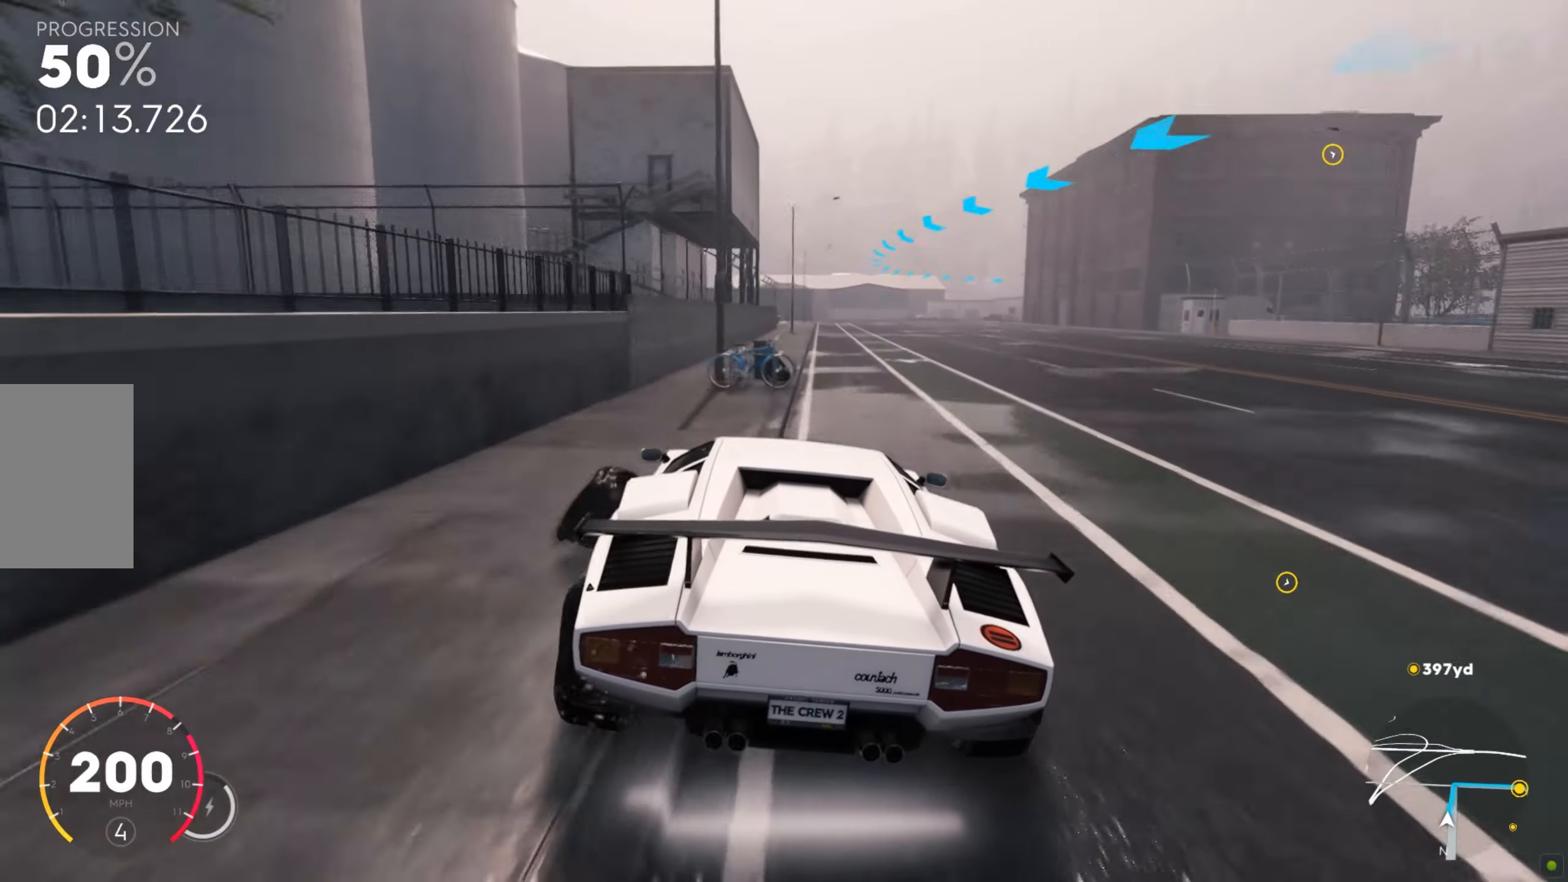
Gameplay with keyboard and mouse; each line is a JSON object with the keys and mouse buttons held at the frame after it. "events" lists presses ("down") and releases ("up") of "a", "d", "s", "shift", "space", "w", "mouse_left" and "mouse_right" between this image and that frame as [ms after this image, input, new state], when the widget could be followed in between. "mouse_left", "mouse_right" = the "left", "right" buttons of the "mouse" list. No other keys are recorded. Mouse movement is not recorded.
{"keys": ["d", "s"], "mouse": [], "events": [[206, "w", "up"], [395, "d", "down"], [481, "s", "down"]]}
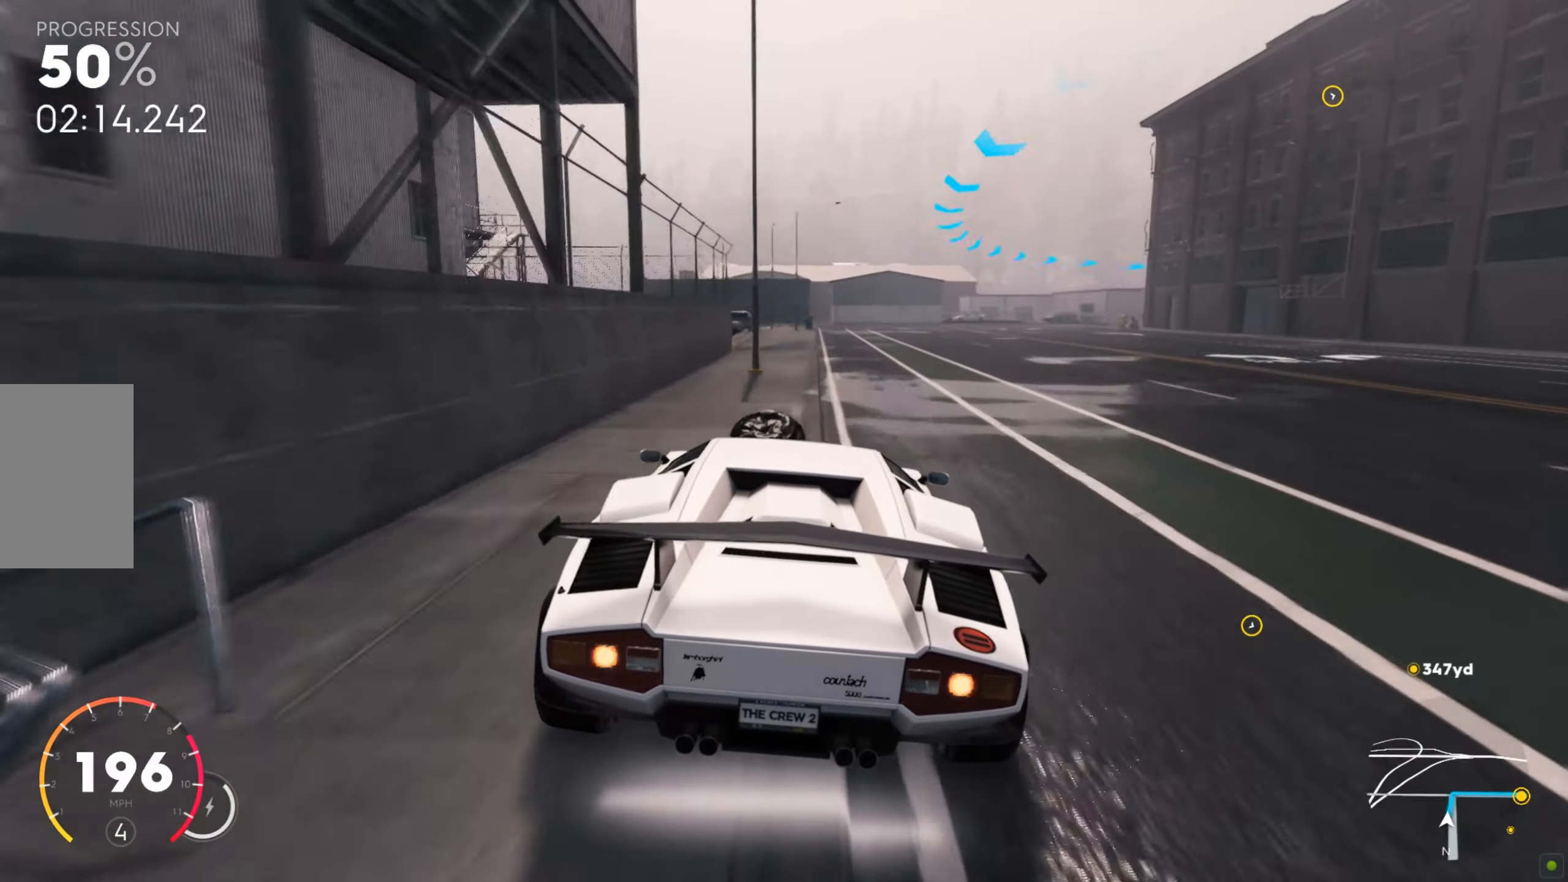
{"keys": ["d"], "mouse": [], "events": [[499, "s", "up"]]}
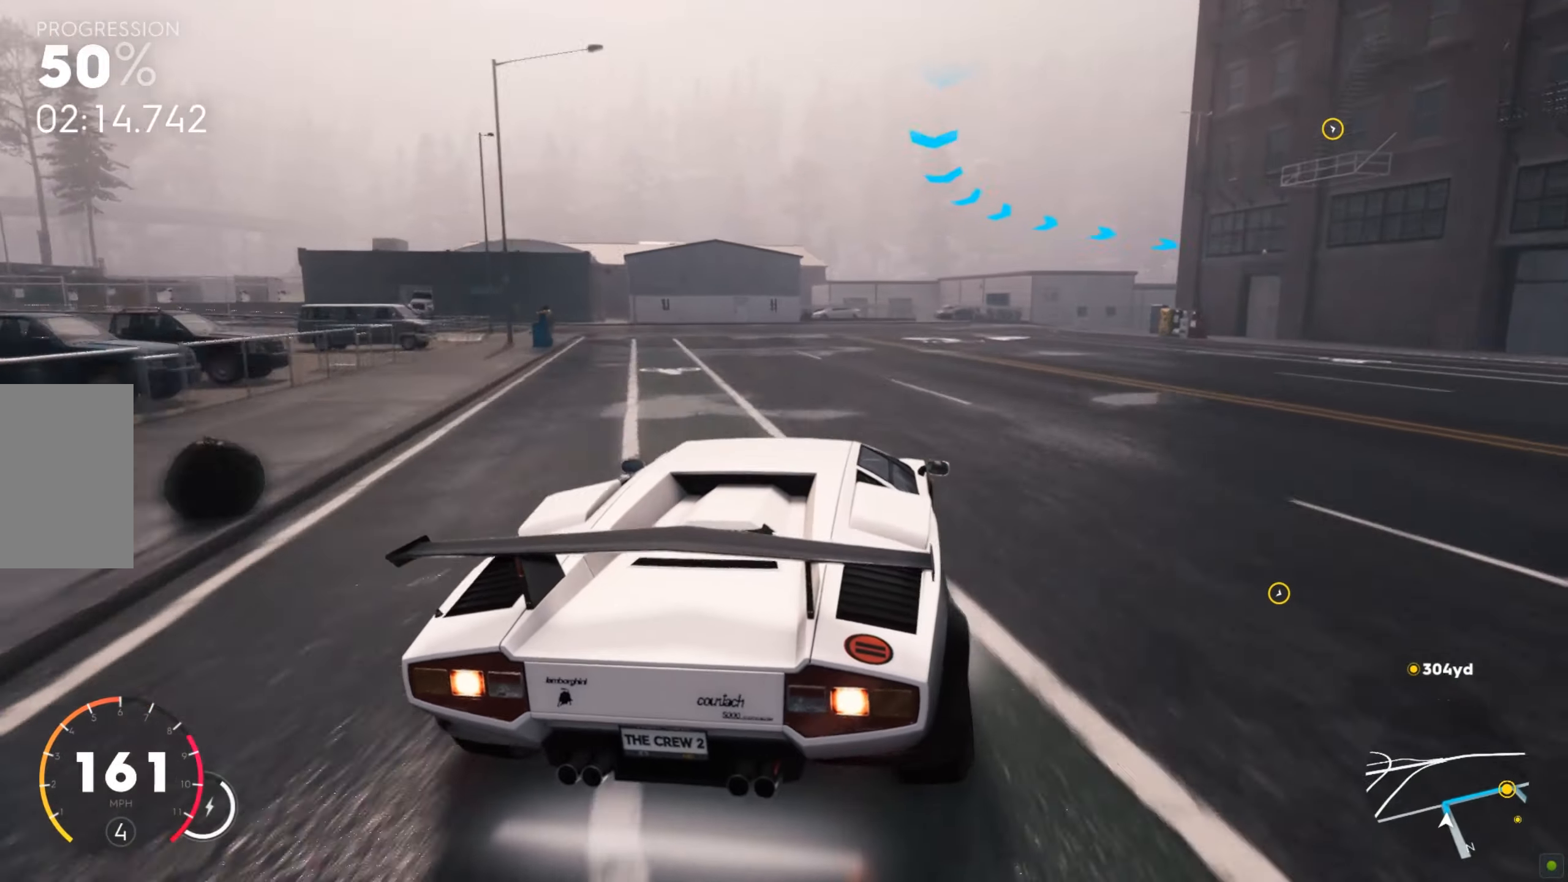
{"keys": ["d"], "mouse": [], "events": [[86, "s", "down"], [189, "s", "up"], [258, "s", "down"], [481, "s", "up"]]}
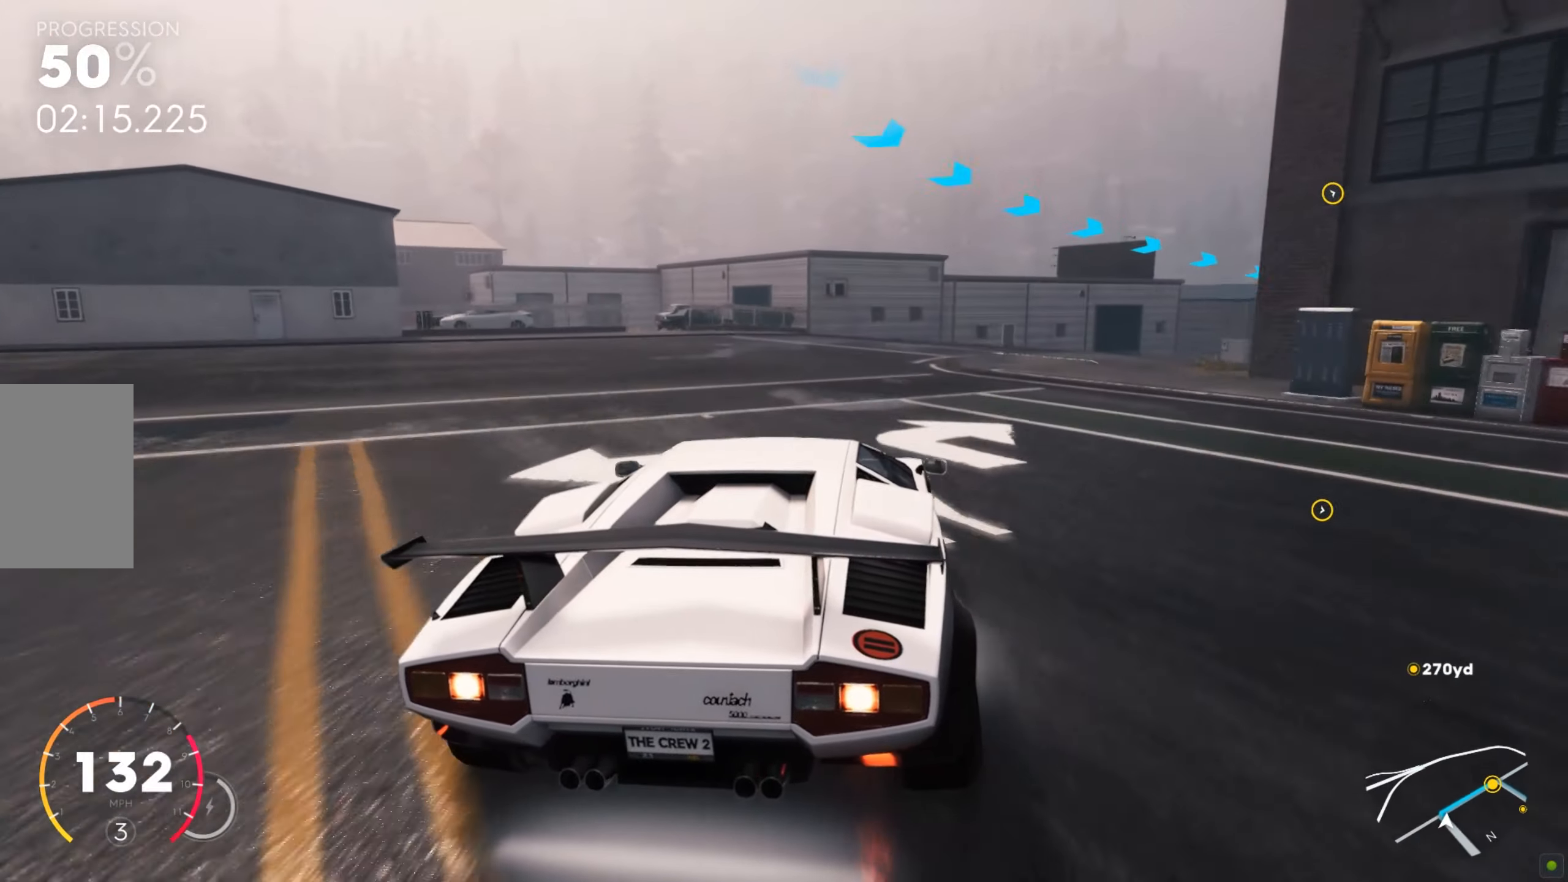
{"keys": ["d"], "mouse": [], "events": []}
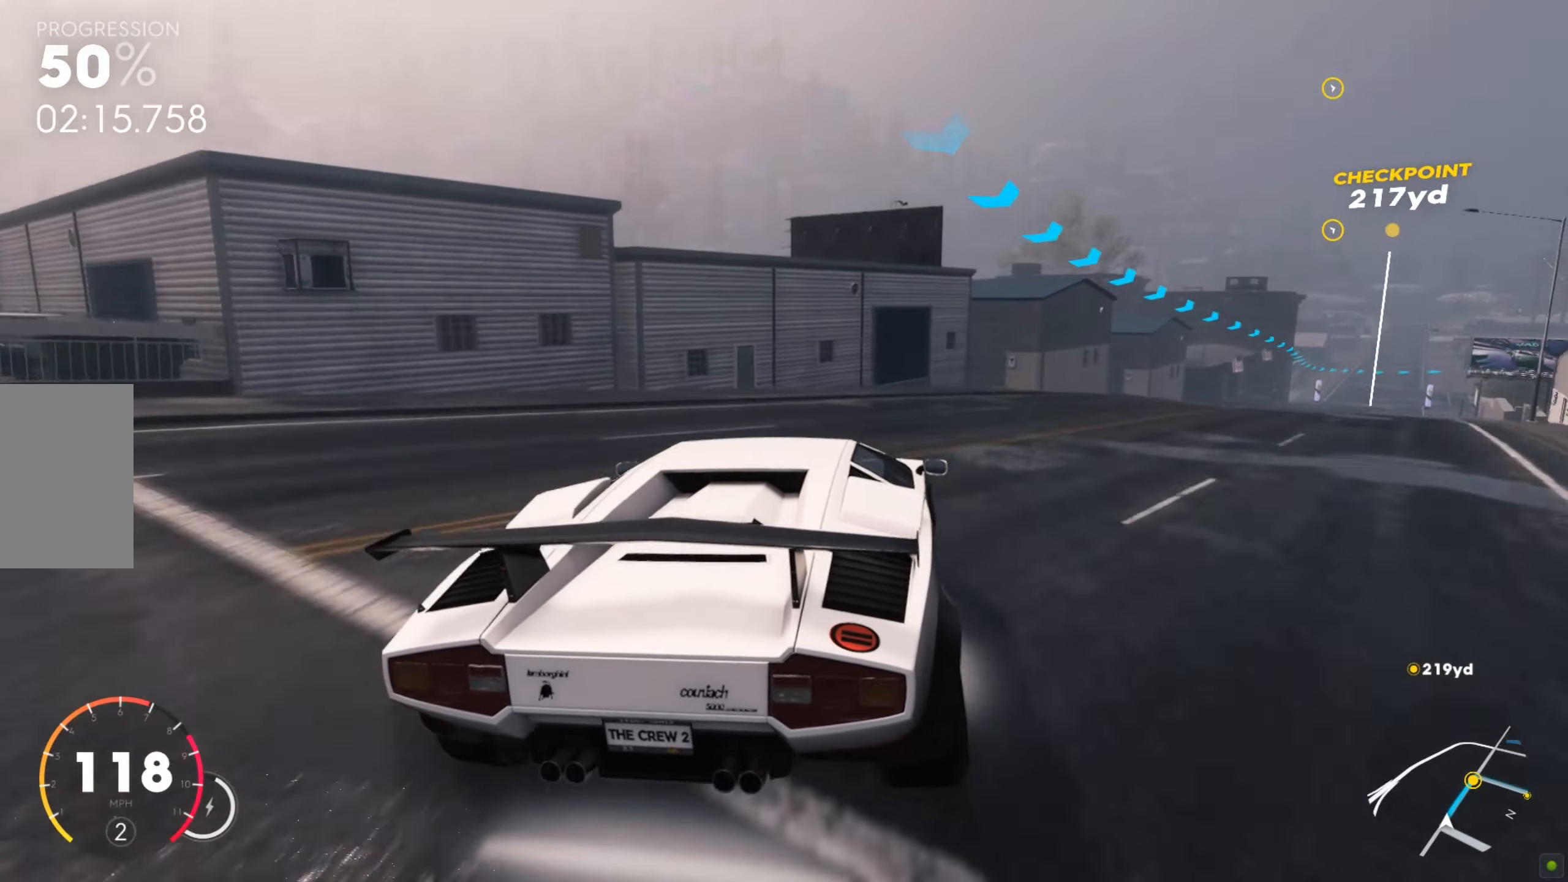
{"keys": ["d", "w"], "mouse": [], "events": [[395, "w", "down"]]}
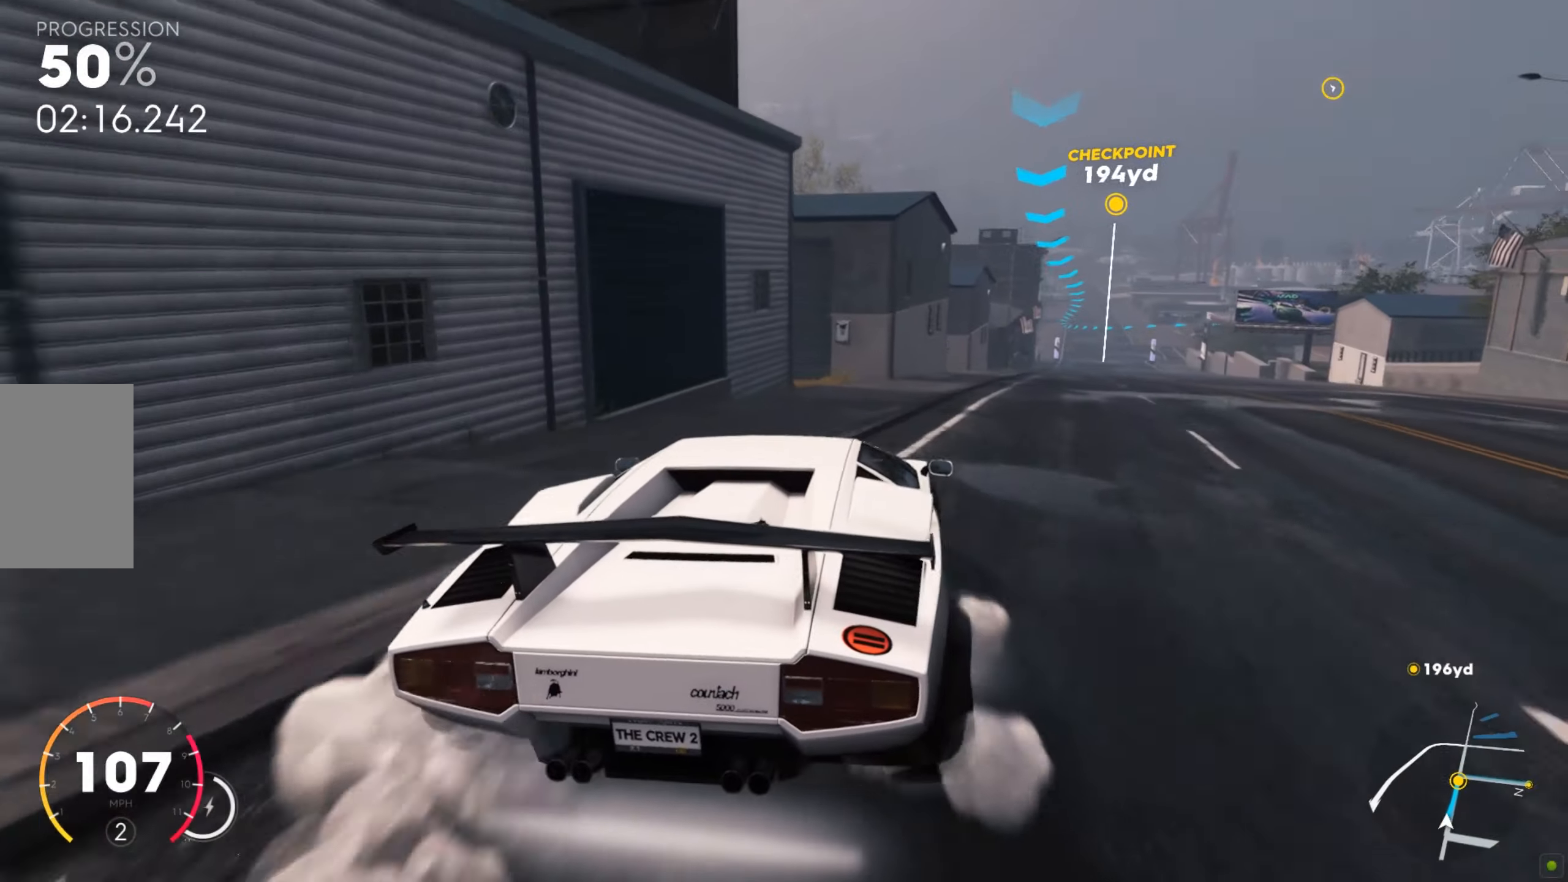
{"keys": ["a", "shift", "w"], "mouse": [], "events": [[68, "d", "up"], [275, "a", "down"], [412, "a", "up"], [498, "a", "down"], [498, "shift", "down"]]}
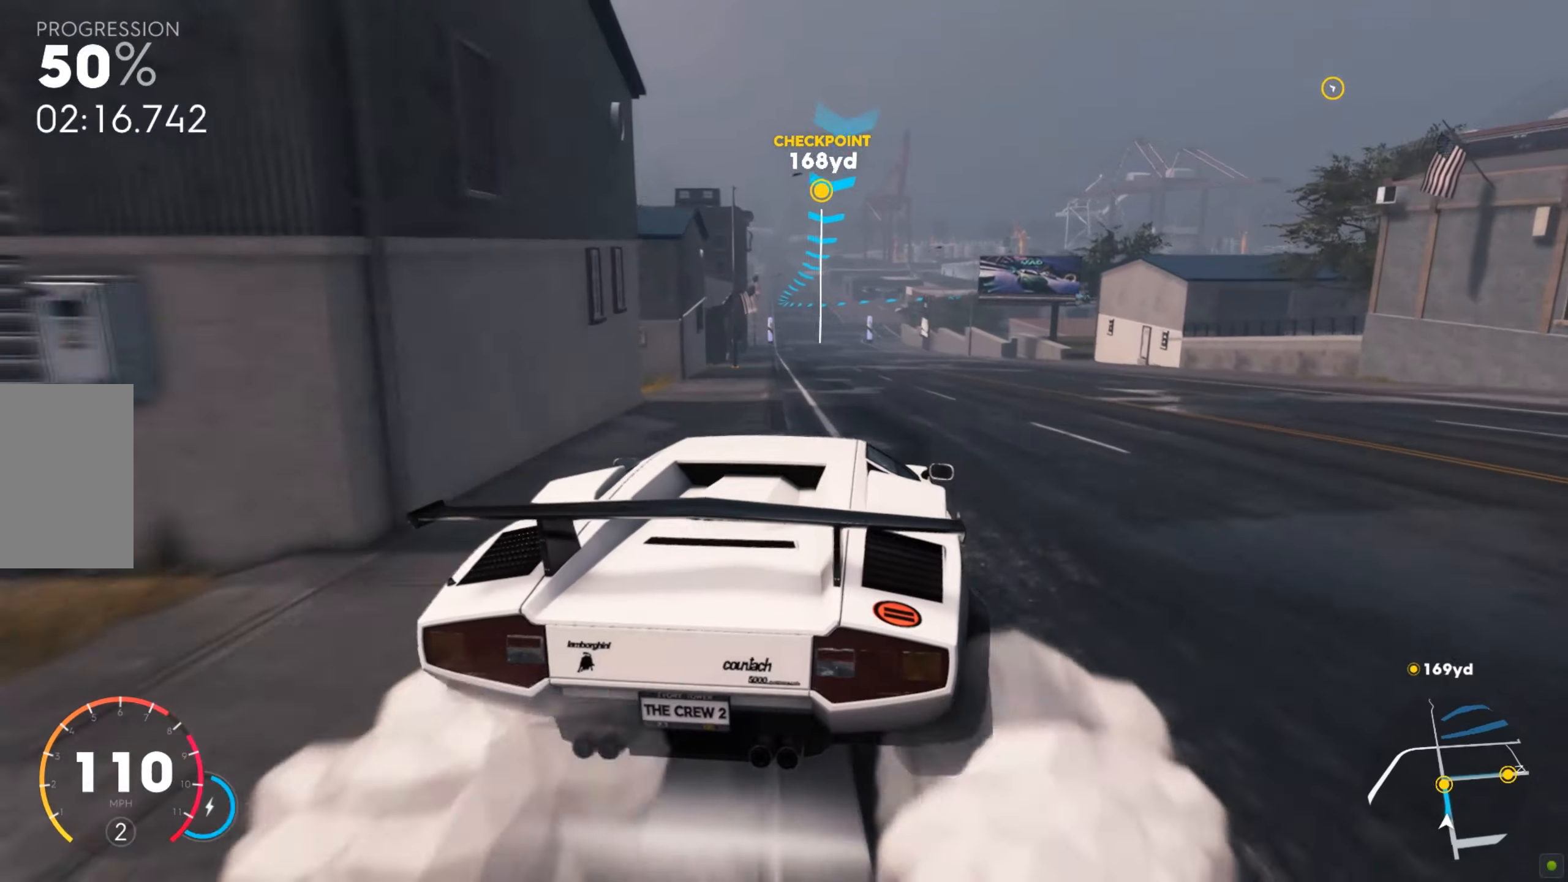
{"keys": ["a", "shift", "w"], "mouse": [], "events": [[206, "a", "up"], [224, "shift", "up"], [327, "a", "down"], [344, "shift", "down"]]}
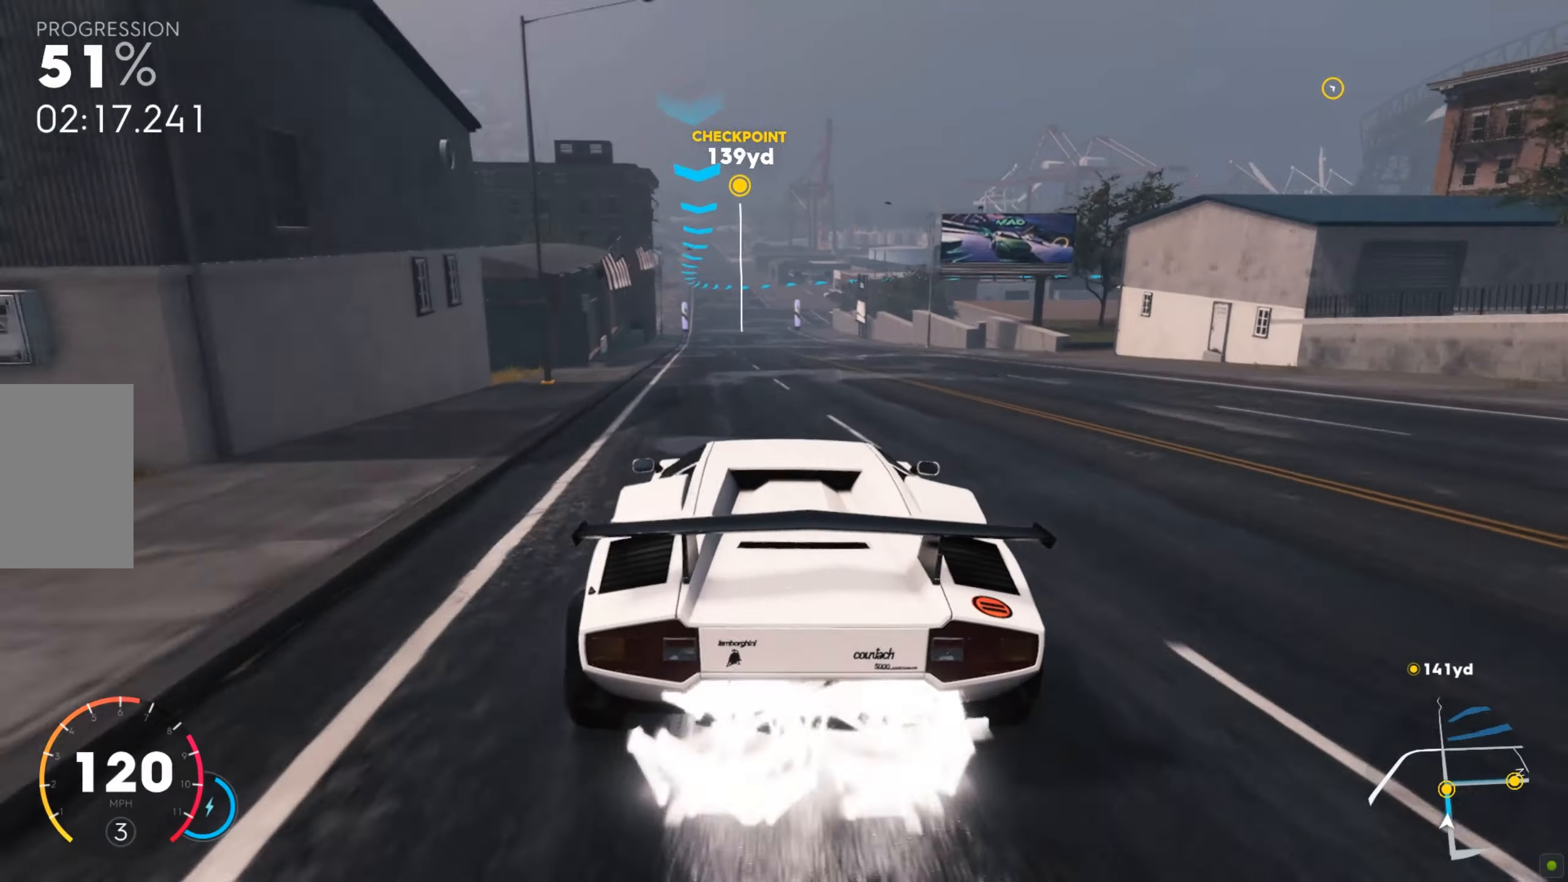
{"keys": ["shift", "w"], "mouse": [], "events": [[103, "a", "up"], [275, "a", "down"], [447, "a", "up"]]}
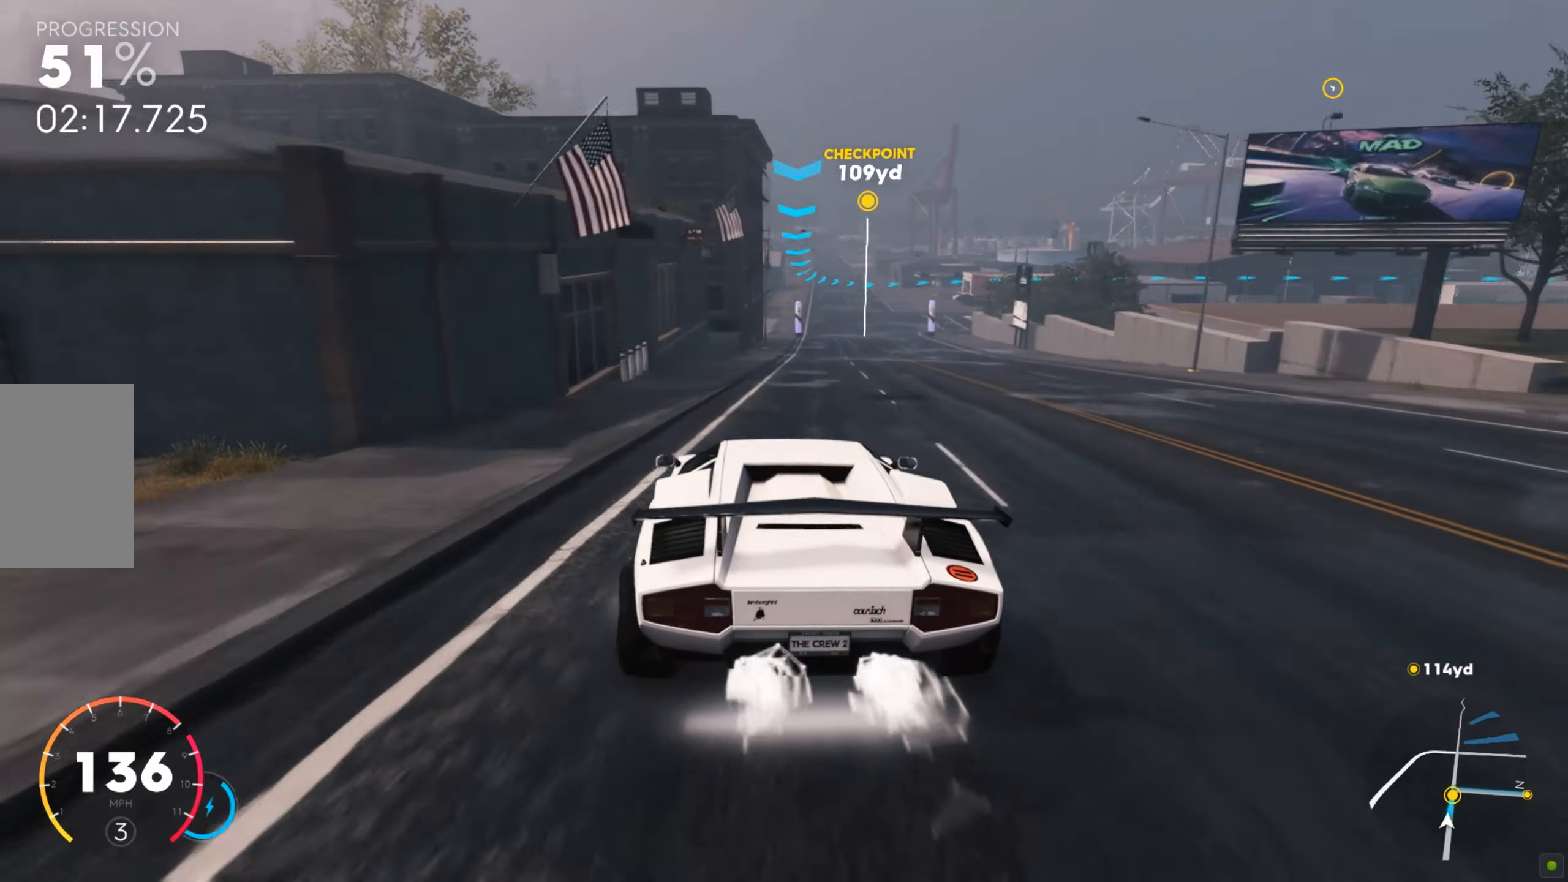
{"keys": ["d", "w"], "mouse": [], "events": [[86, "shift", "up"], [241, "d", "down"], [361, "d", "up"], [464, "d", "down"]]}
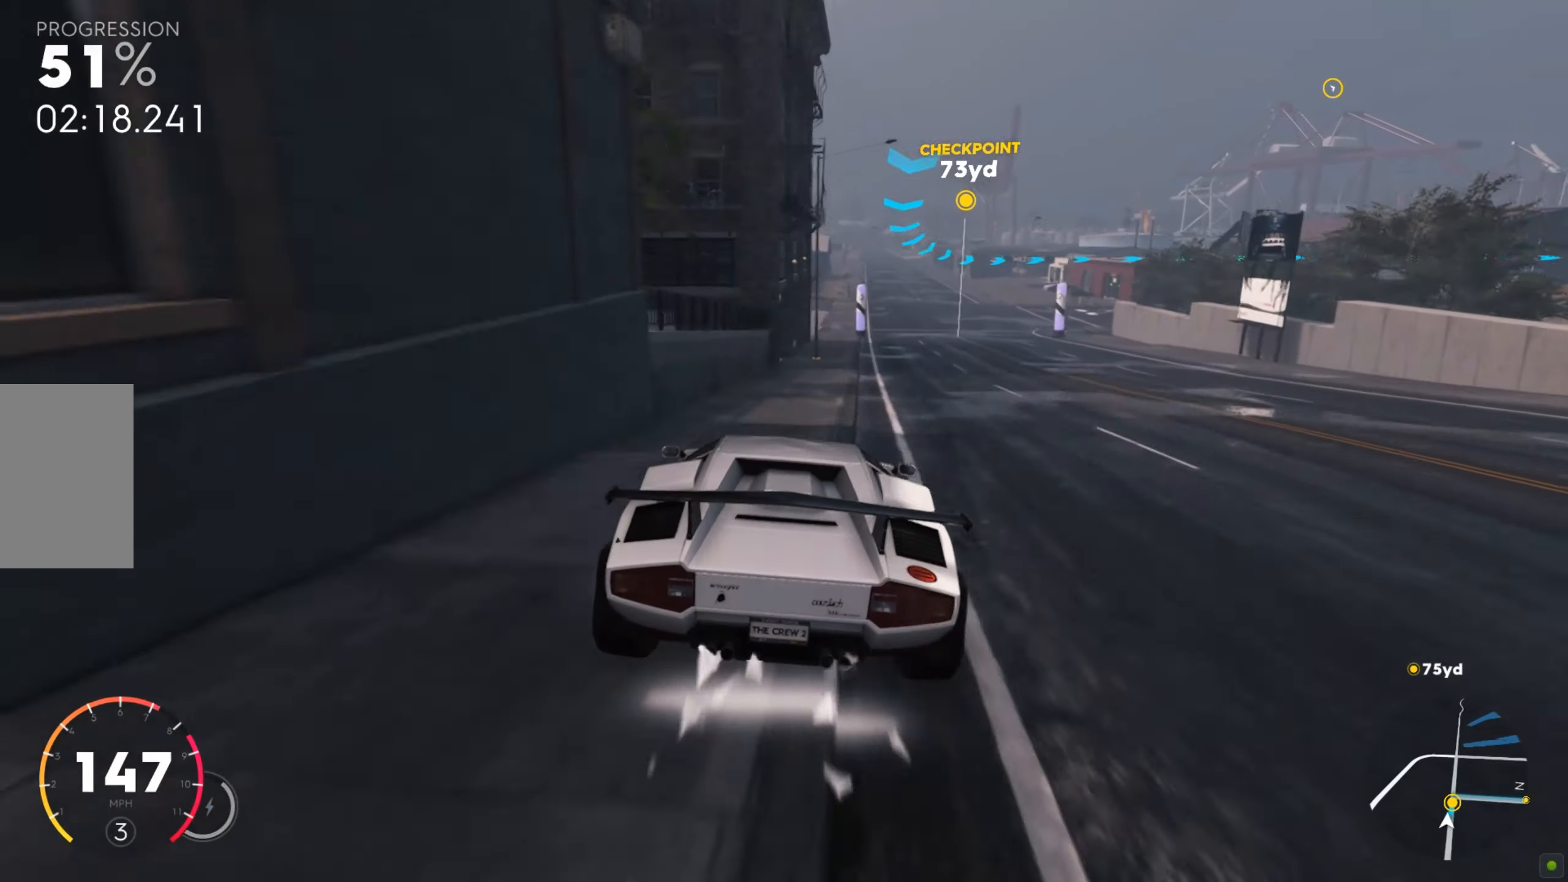
{"keys": ["d"], "mouse": [], "events": [[257, "w", "up"]]}
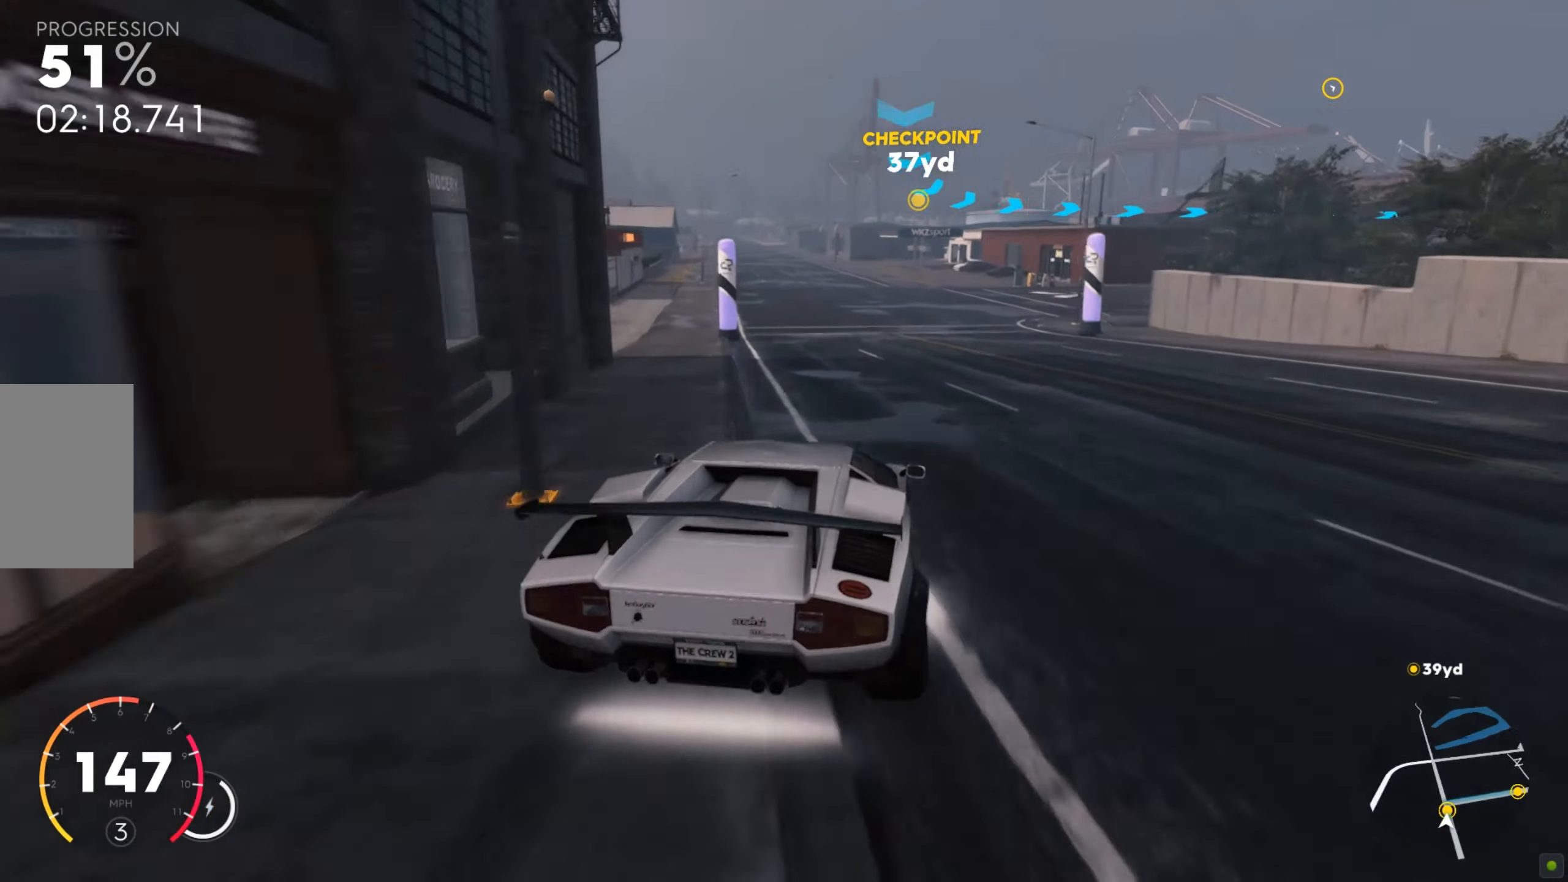
{"keys": ["d"], "mouse": [], "events": [[344, "d", "up"], [464, "d", "down"]]}
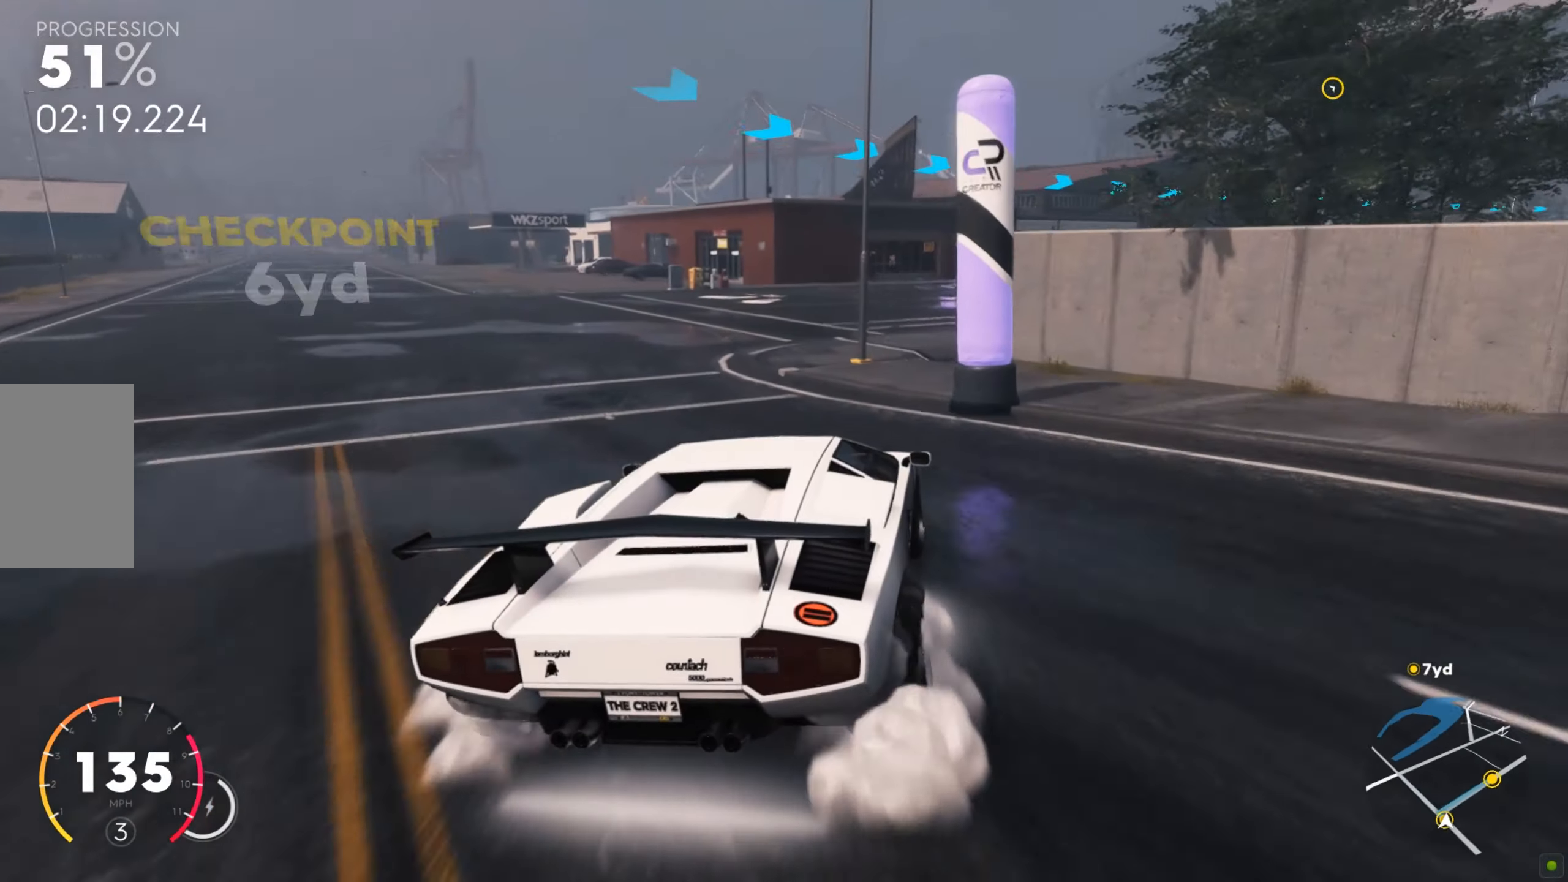
{"keys": ["w"], "mouse": [], "events": [[17, "w", "down"], [343, "d", "up"]]}
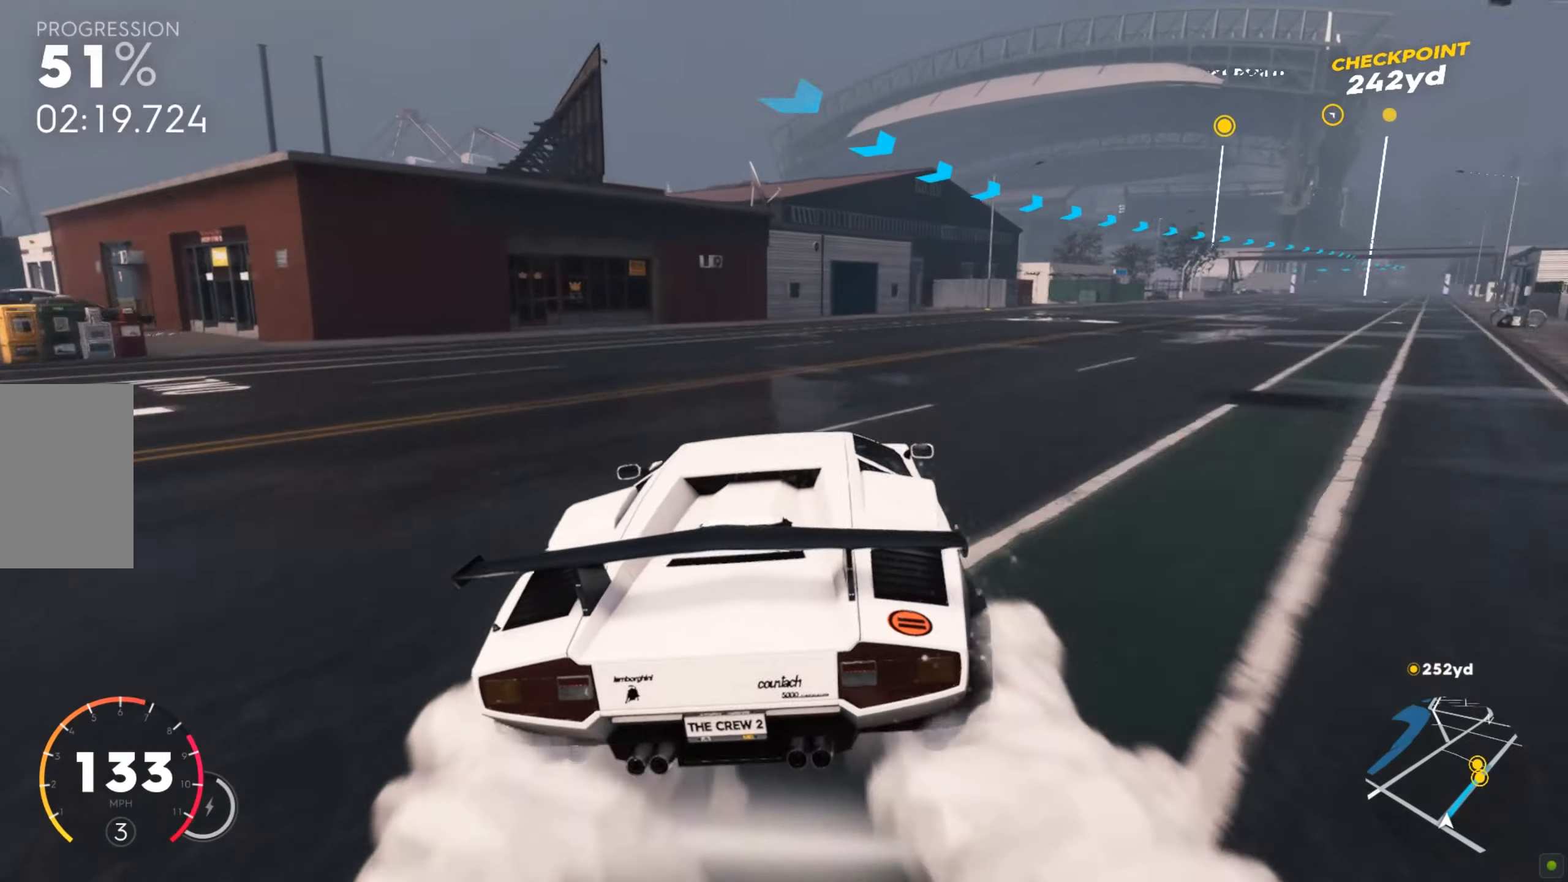
{"keys": ["d", "w"], "mouse": [], "events": [[18, "d", "down"]]}
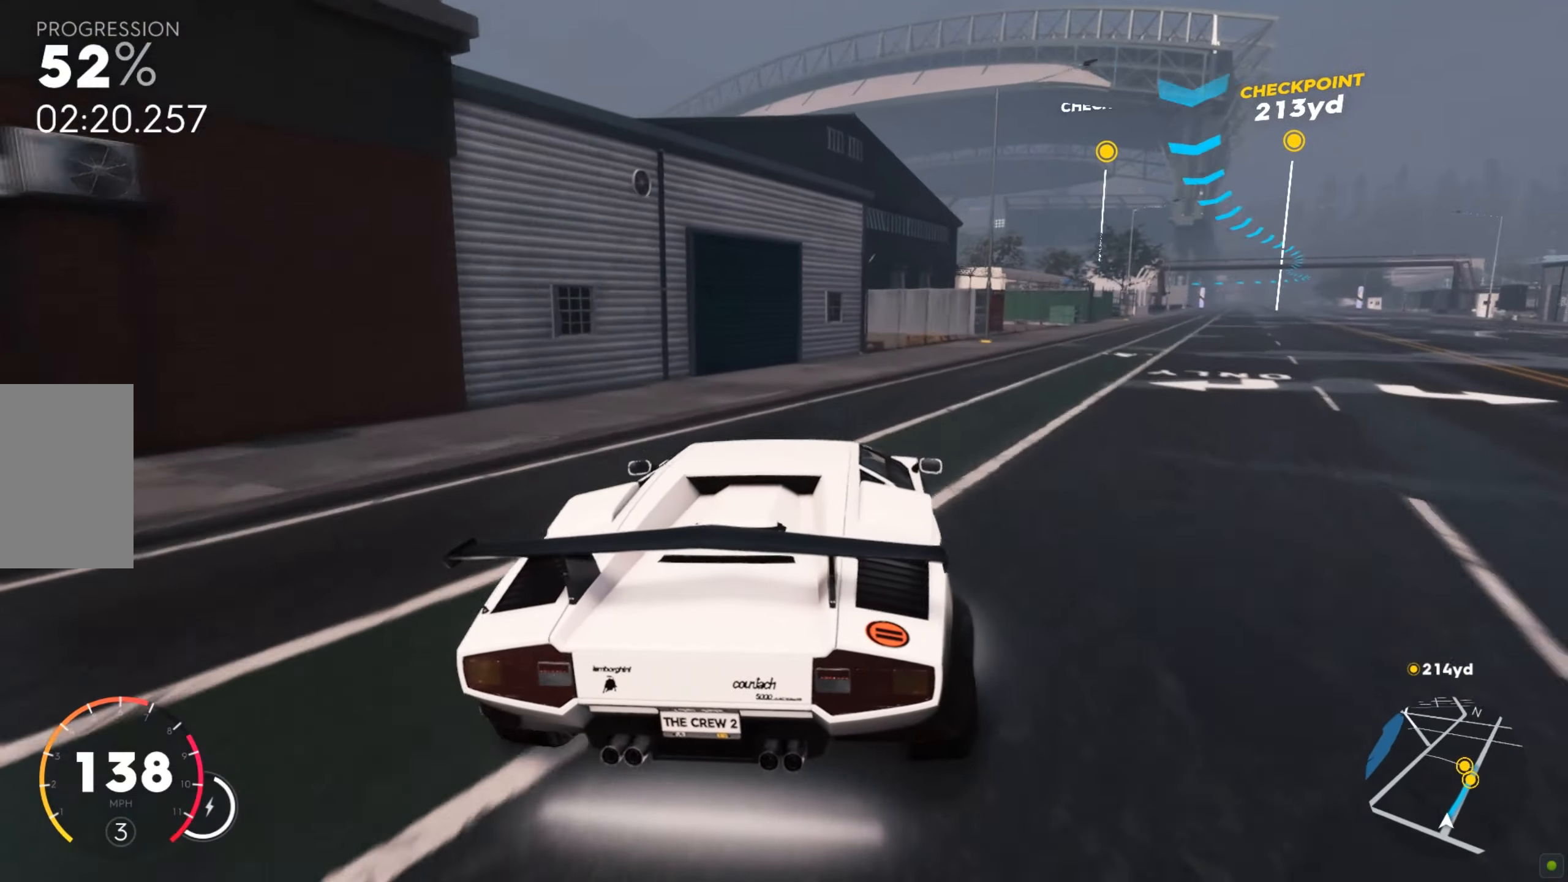
{"keys": ["w"], "mouse": [], "events": [[447, "d", "up"]]}
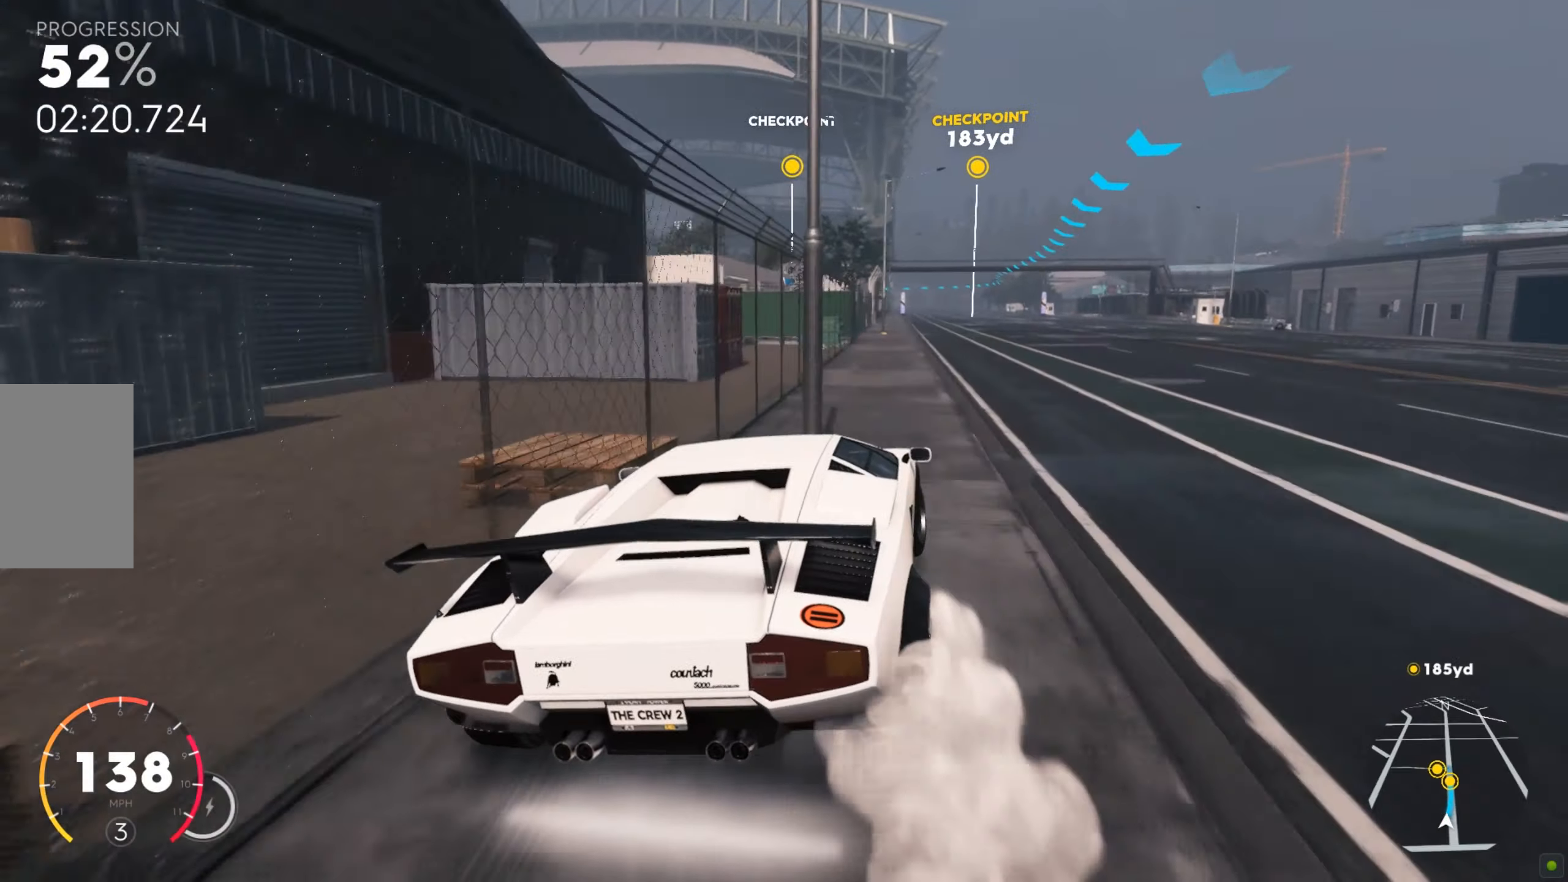
{"keys": ["shift", "w"], "mouse": [], "events": [[189, "a", "down"], [258, "shift", "down"], [293, "a", "up"]]}
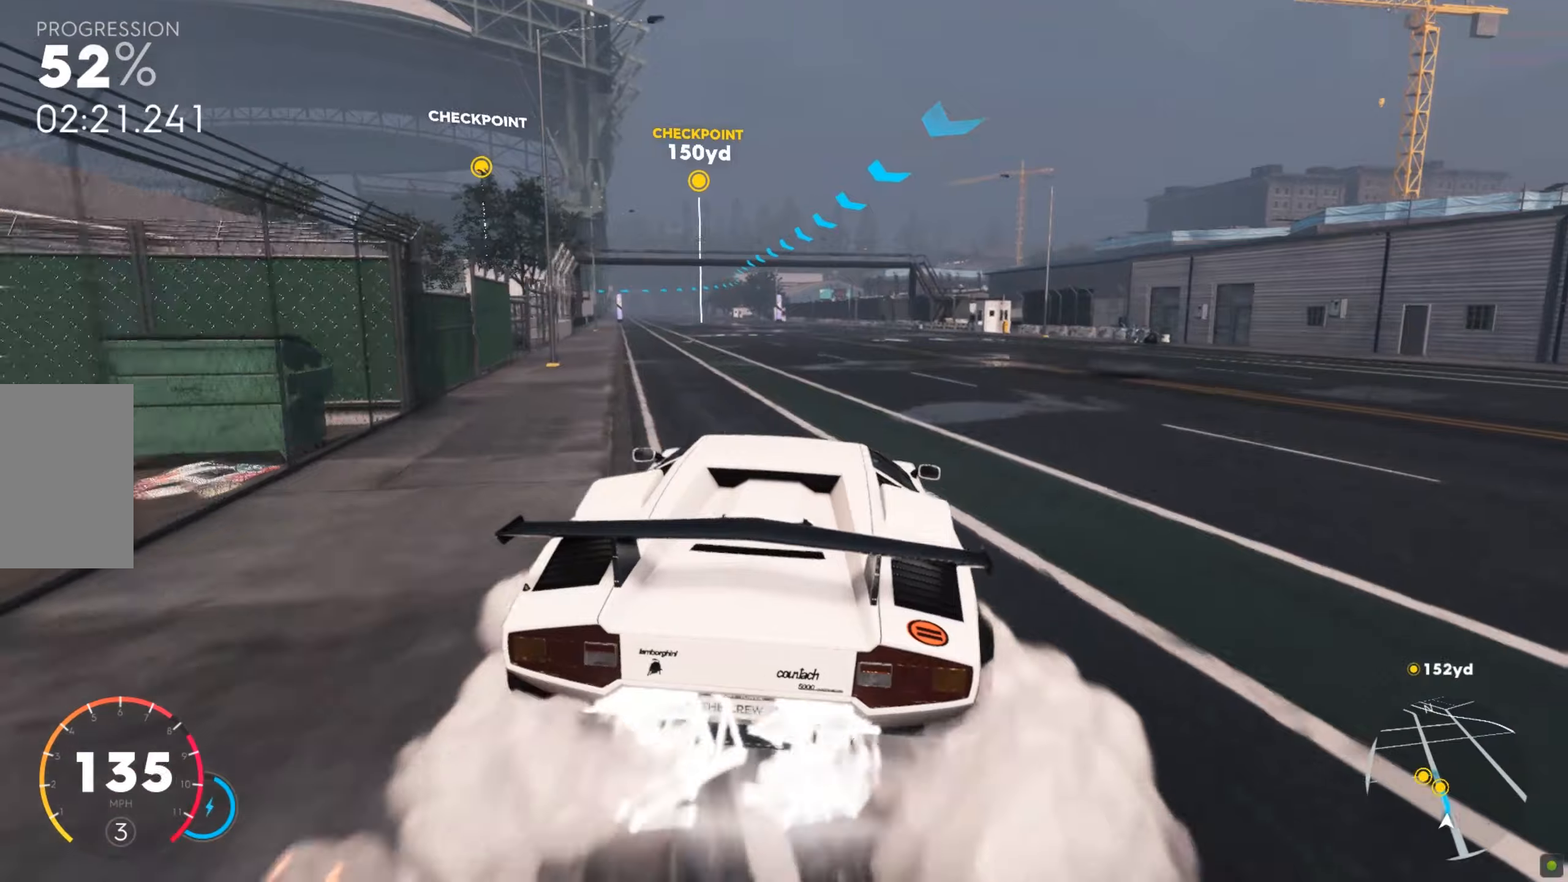
{"keys": ["shift", "w"], "mouse": [], "events": [[86, "a", "down"], [206, "a", "up"]]}
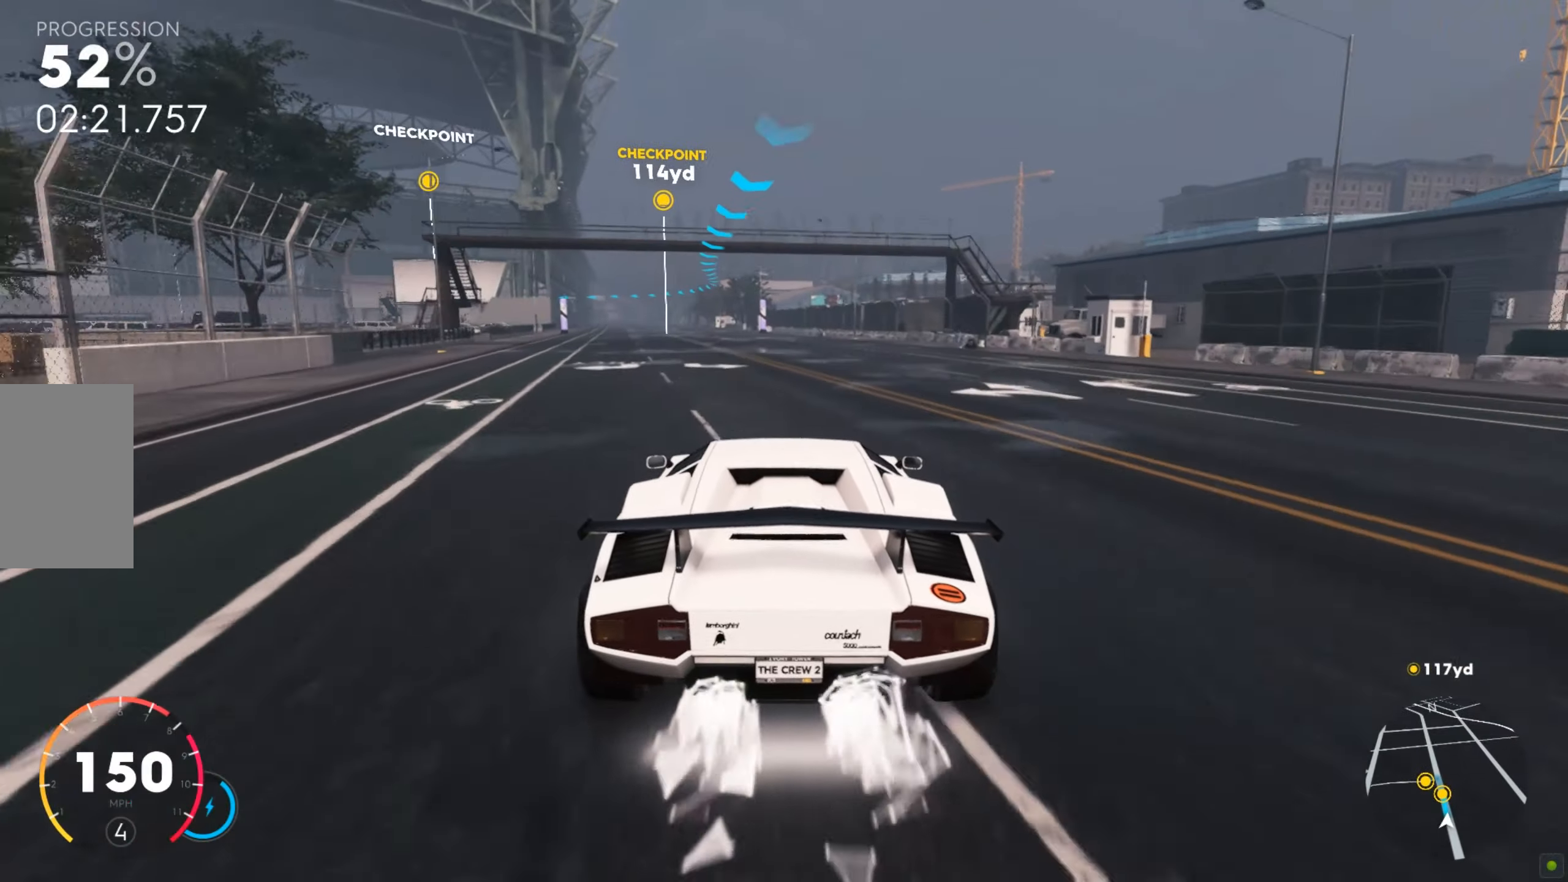
{"keys": ["a", "w"], "mouse": [], "events": [[189, "shift", "up"], [395, "a", "down"]]}
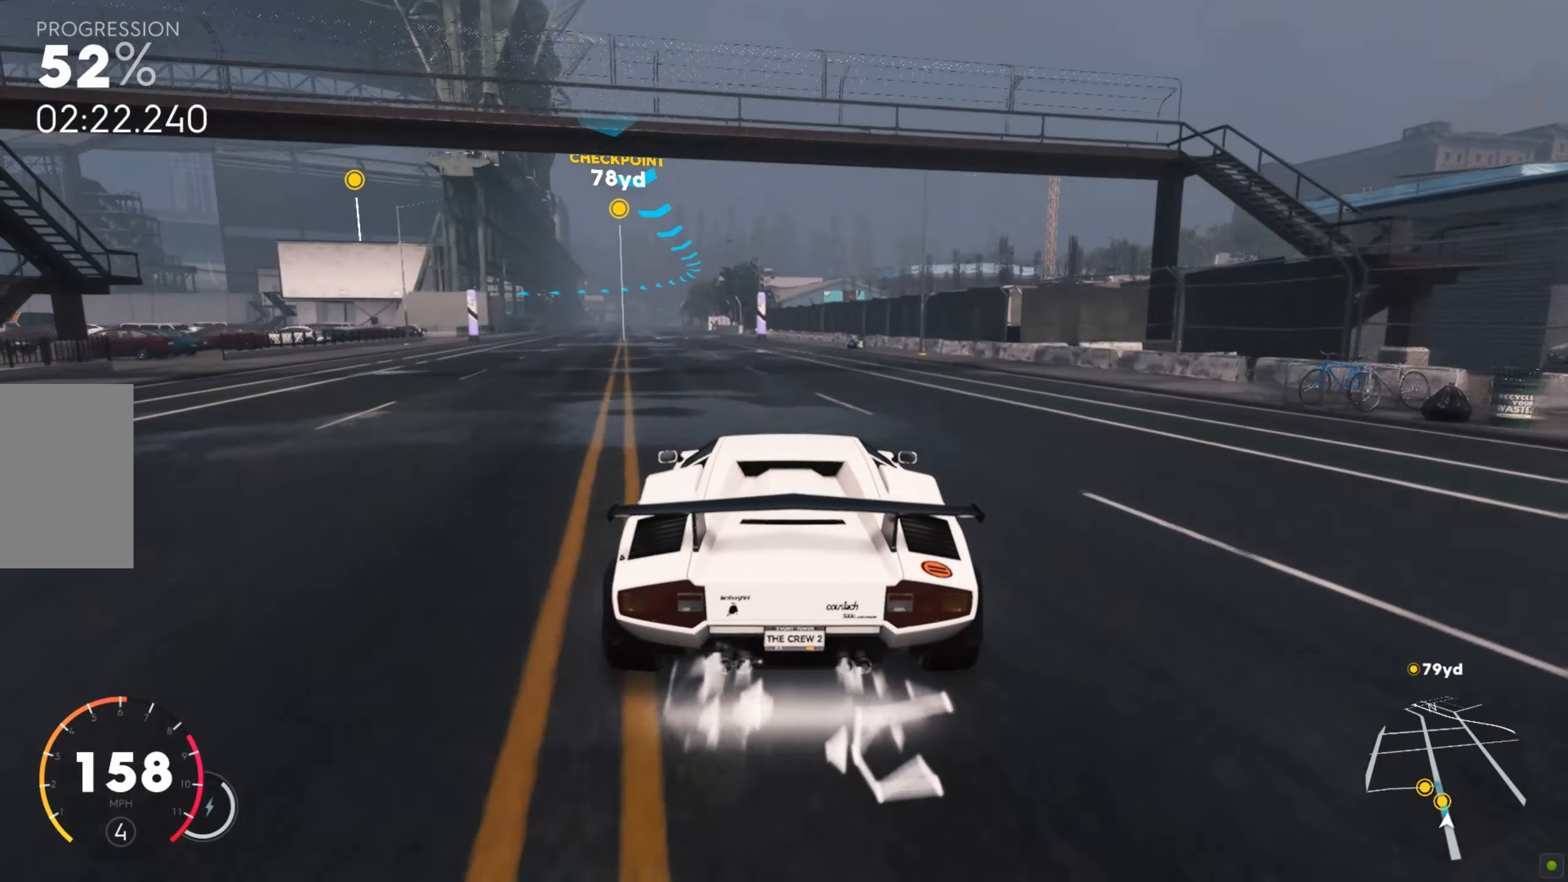
{"keys": ["w"], "mouse": [], "events": [[35, "a", "up"], [155, "a", "down"], [464, "a", "up"]]}
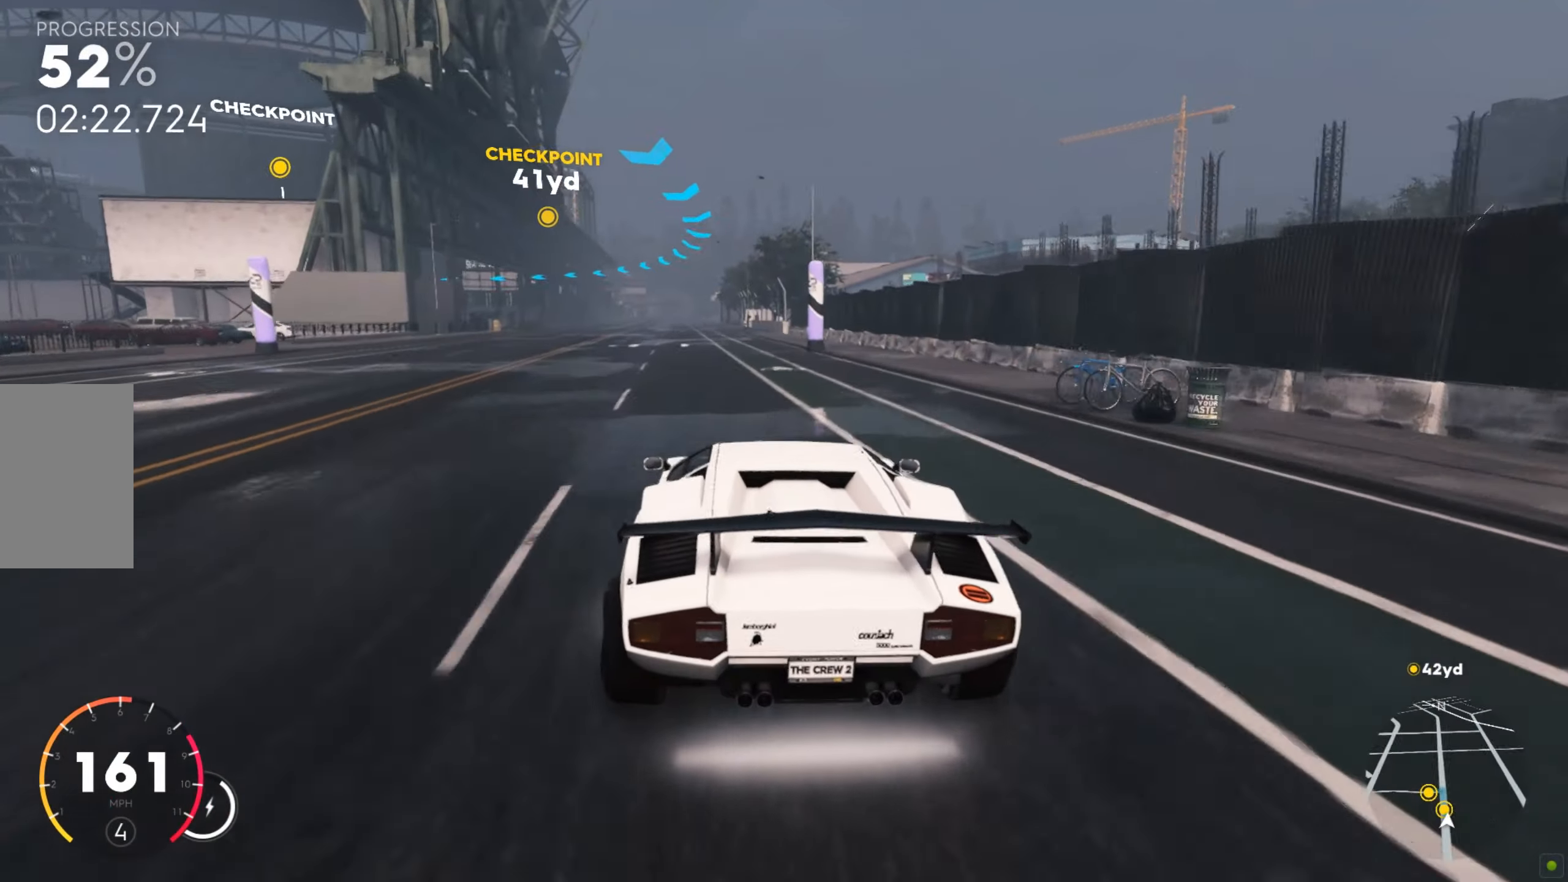
{"keys": ["a", "s"], "mouse": [], "events": [[258, "w", "up"], [464, "a", "down"], [481, "s", "down"]]}
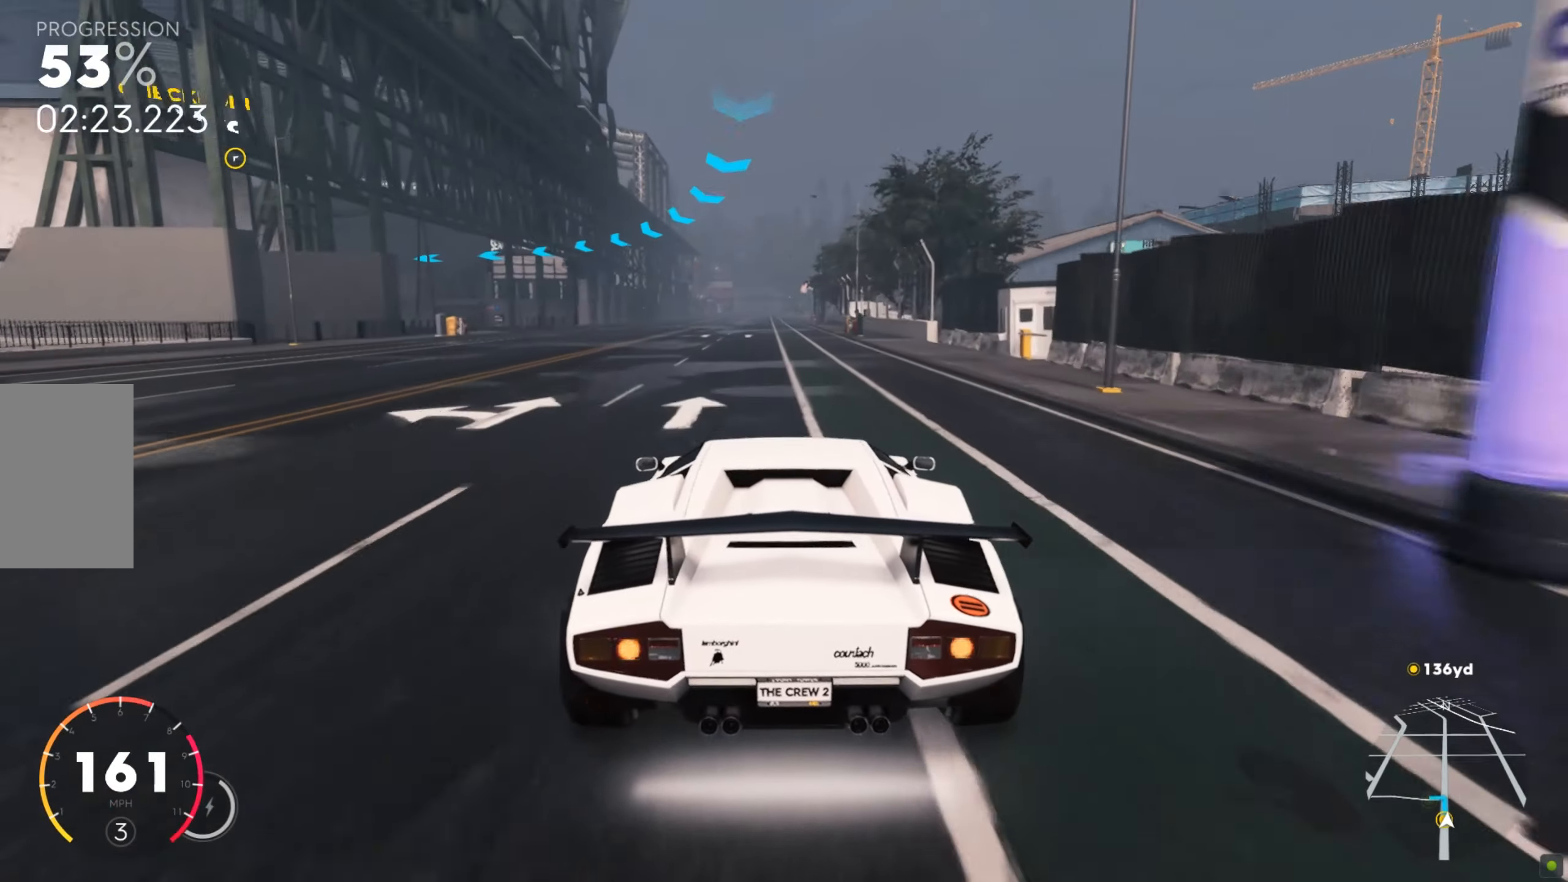
{"keys": ["a", "s"], "mouse": [], "events": [[224, "s", "up"], [413, "s", "down"]]}
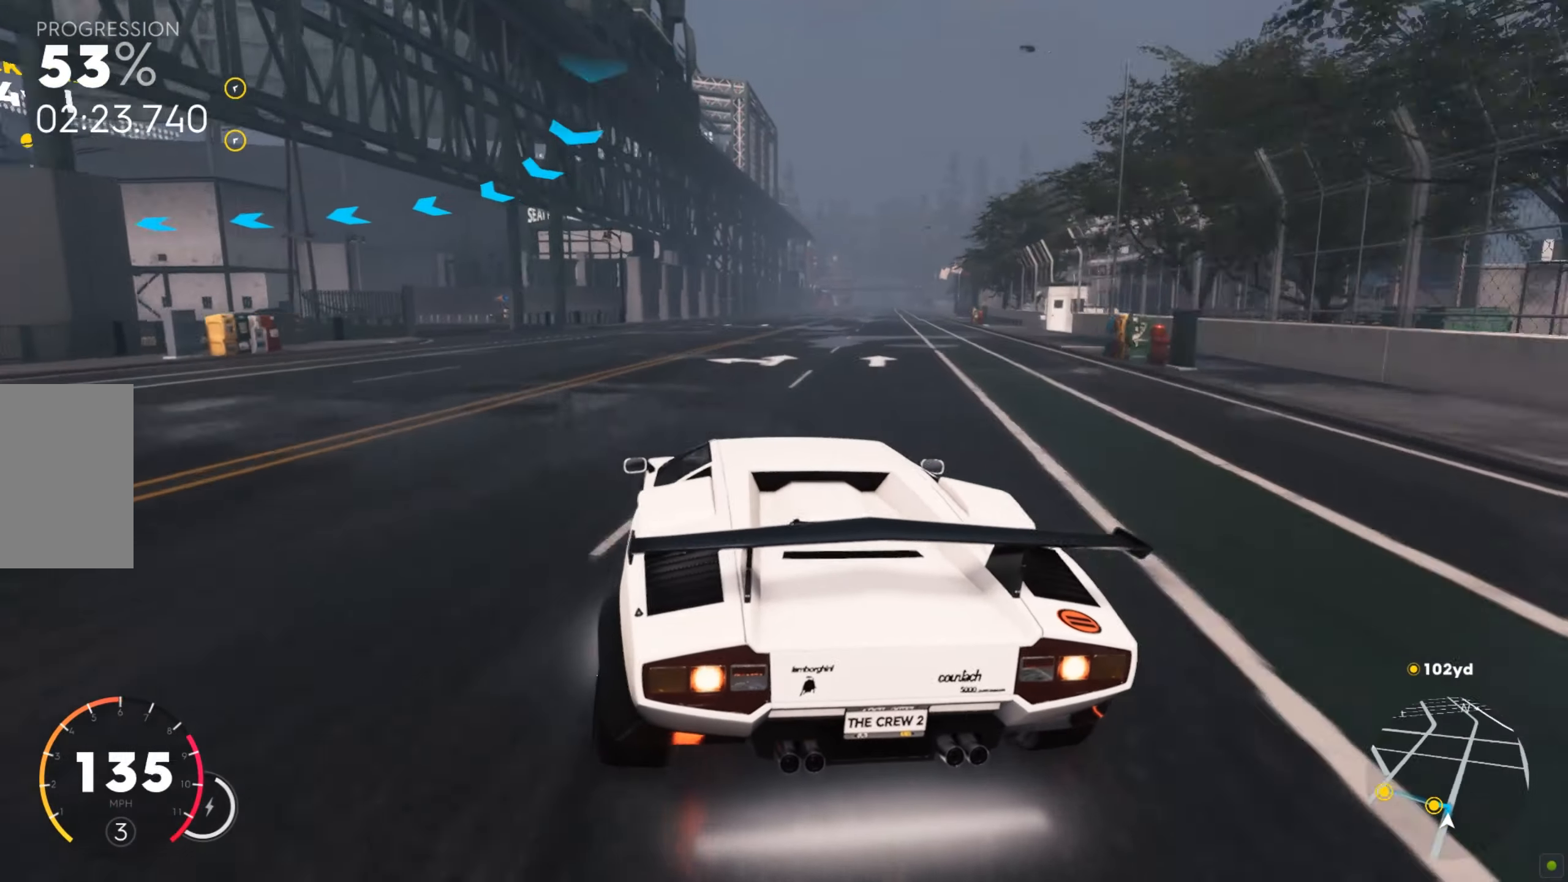
{"keys": ["a", "s"], "mouse": [], "events": [[103, "s", "up"], [429, "s", "down"]]}
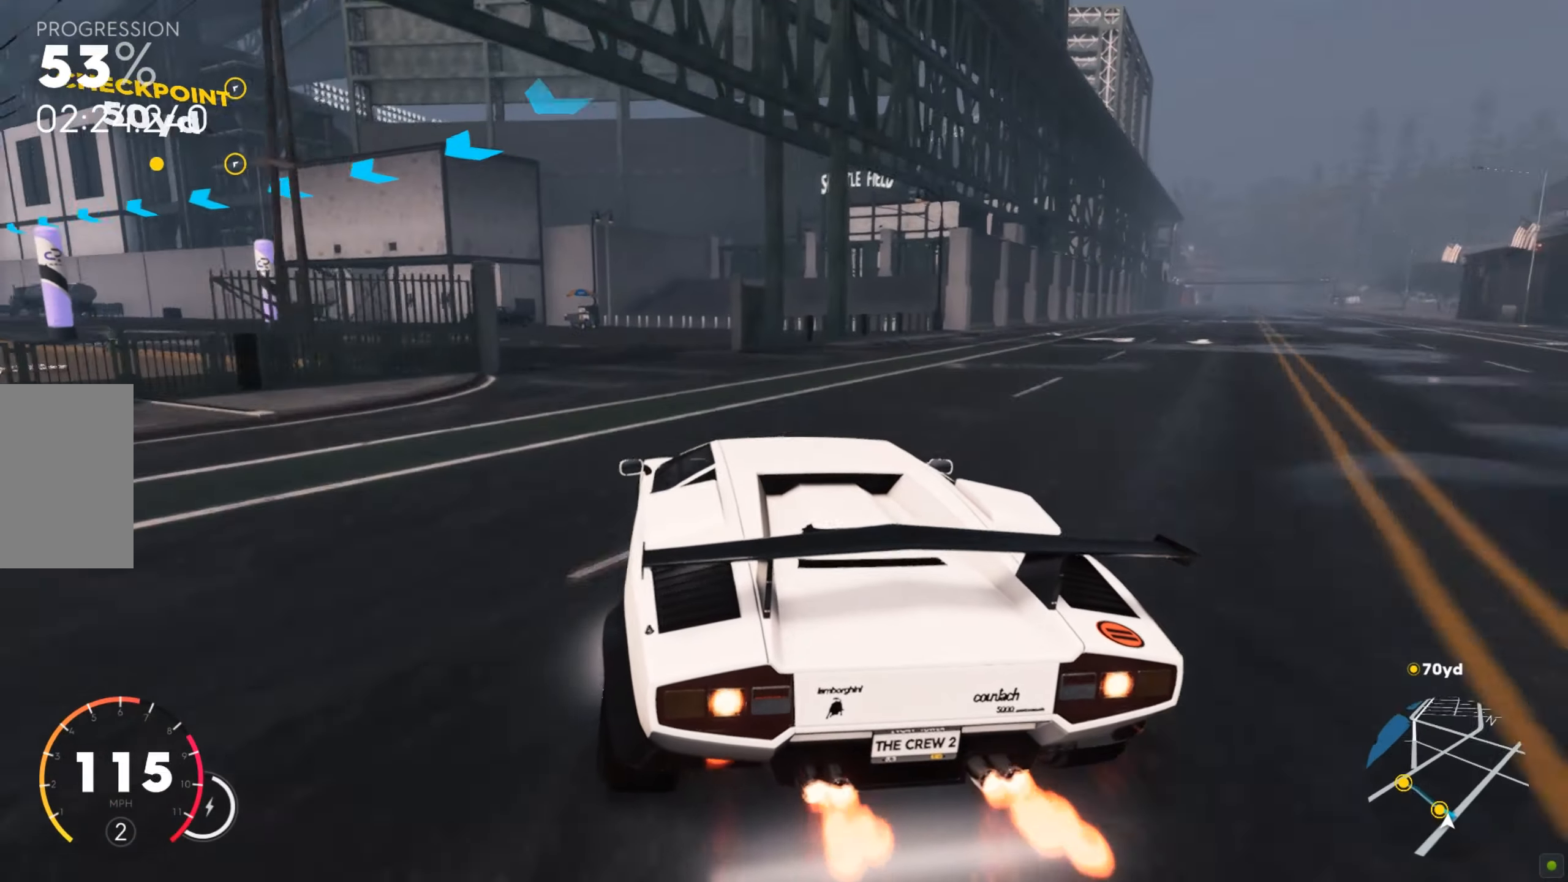
{"keys": ["a", "w"], "mouse": [], "events": [[155, "s", "up"], [361, "w", "down"]]}
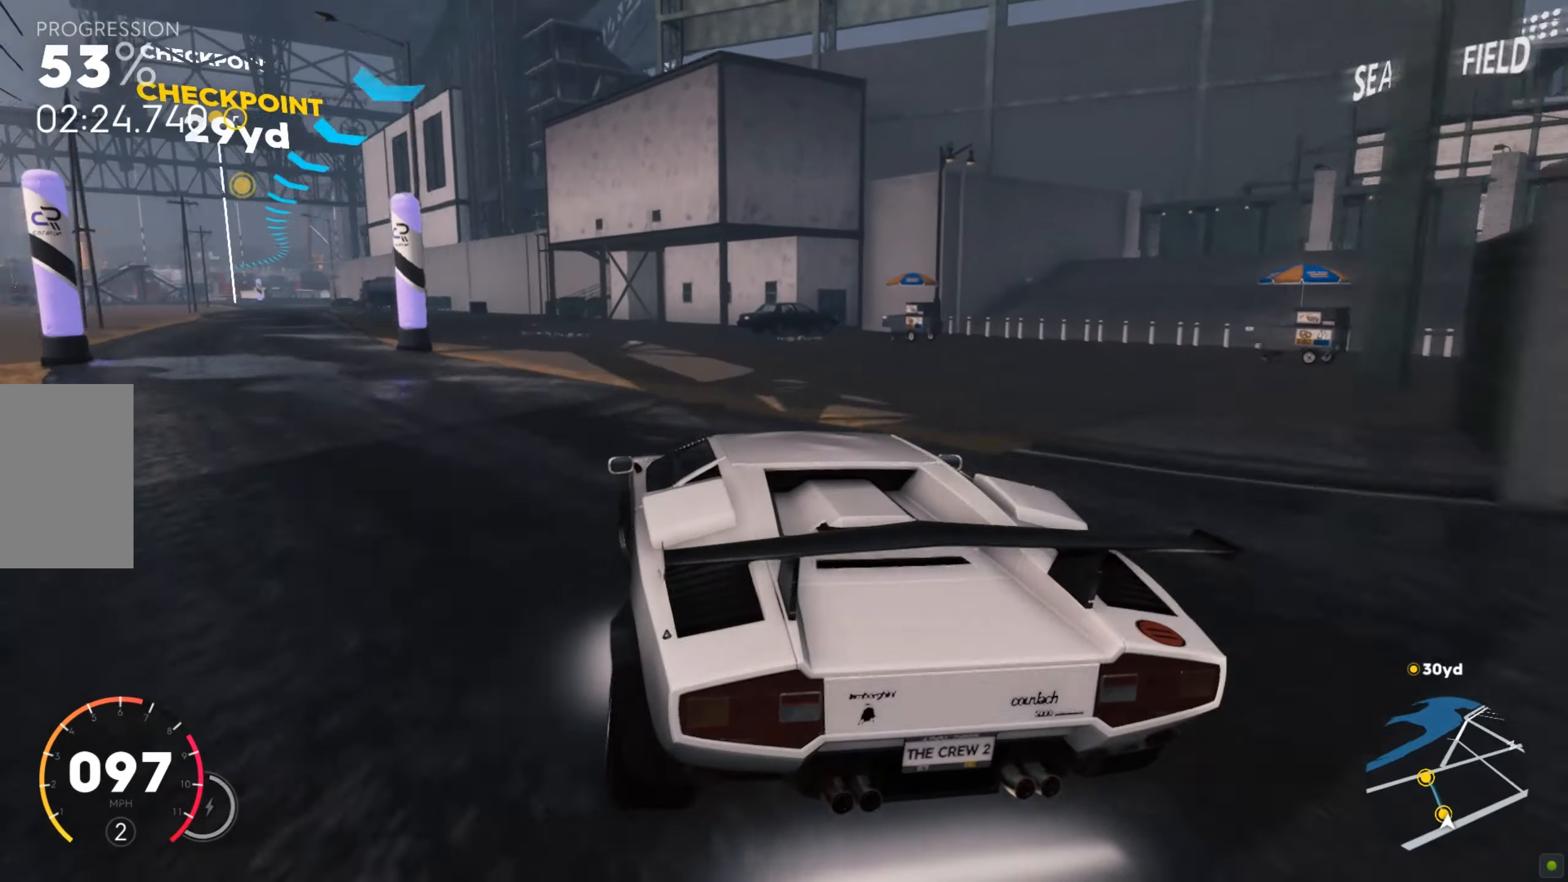
{"keys": ["w"], "mouse": [], "events": [[103, "a", "up"], [292, "d", "down"], [515, "d", "up"]]}
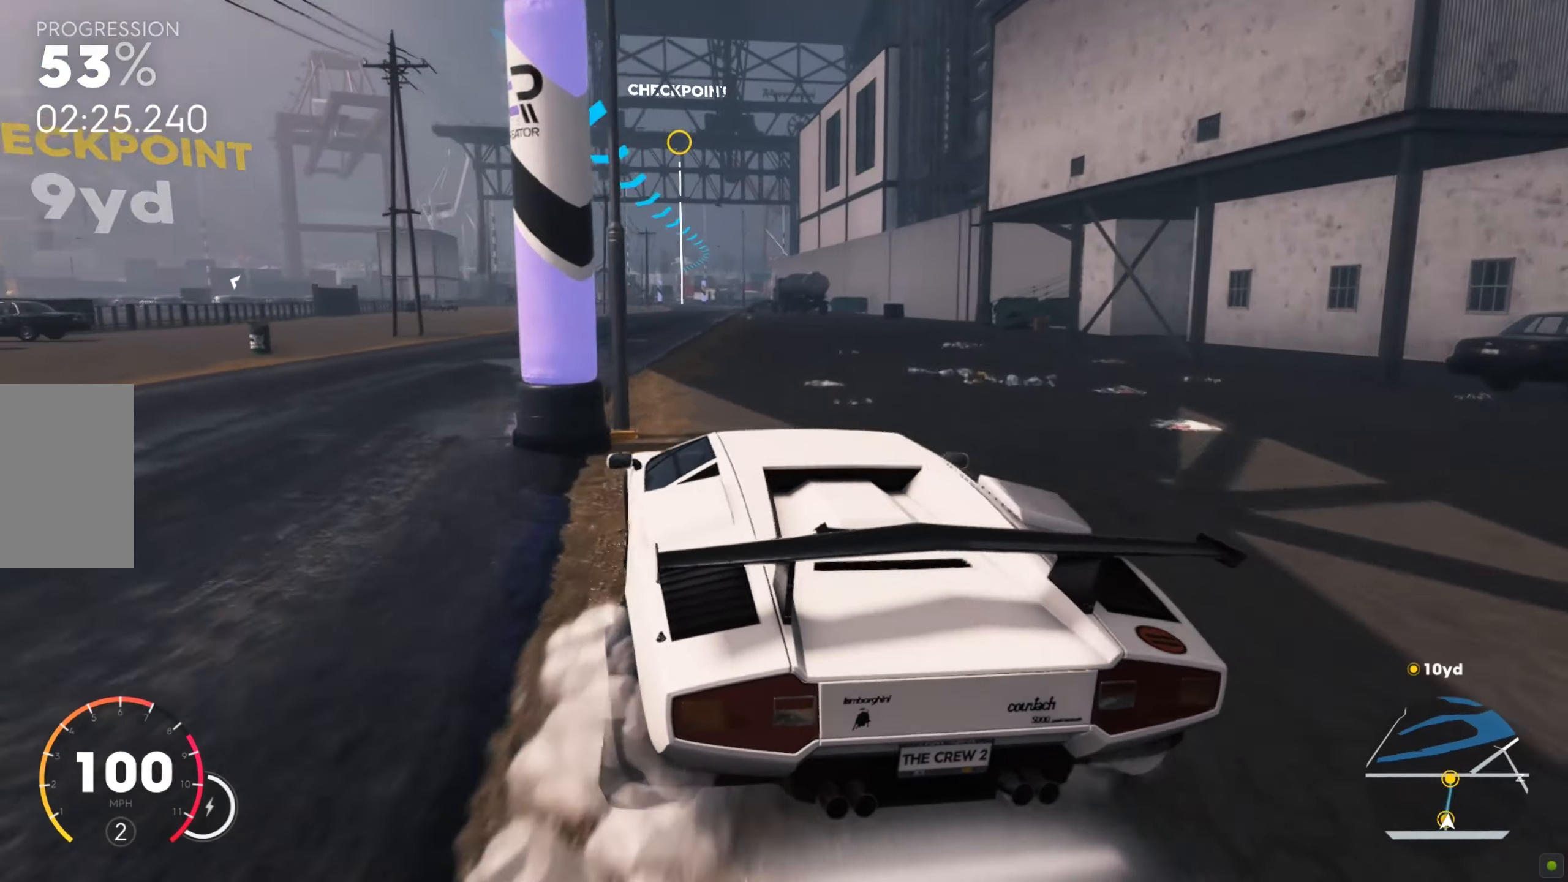
{"keys": ["w"], "mouse": [], "events": [[207, "d", "down"], [344, "d", "up"]]}
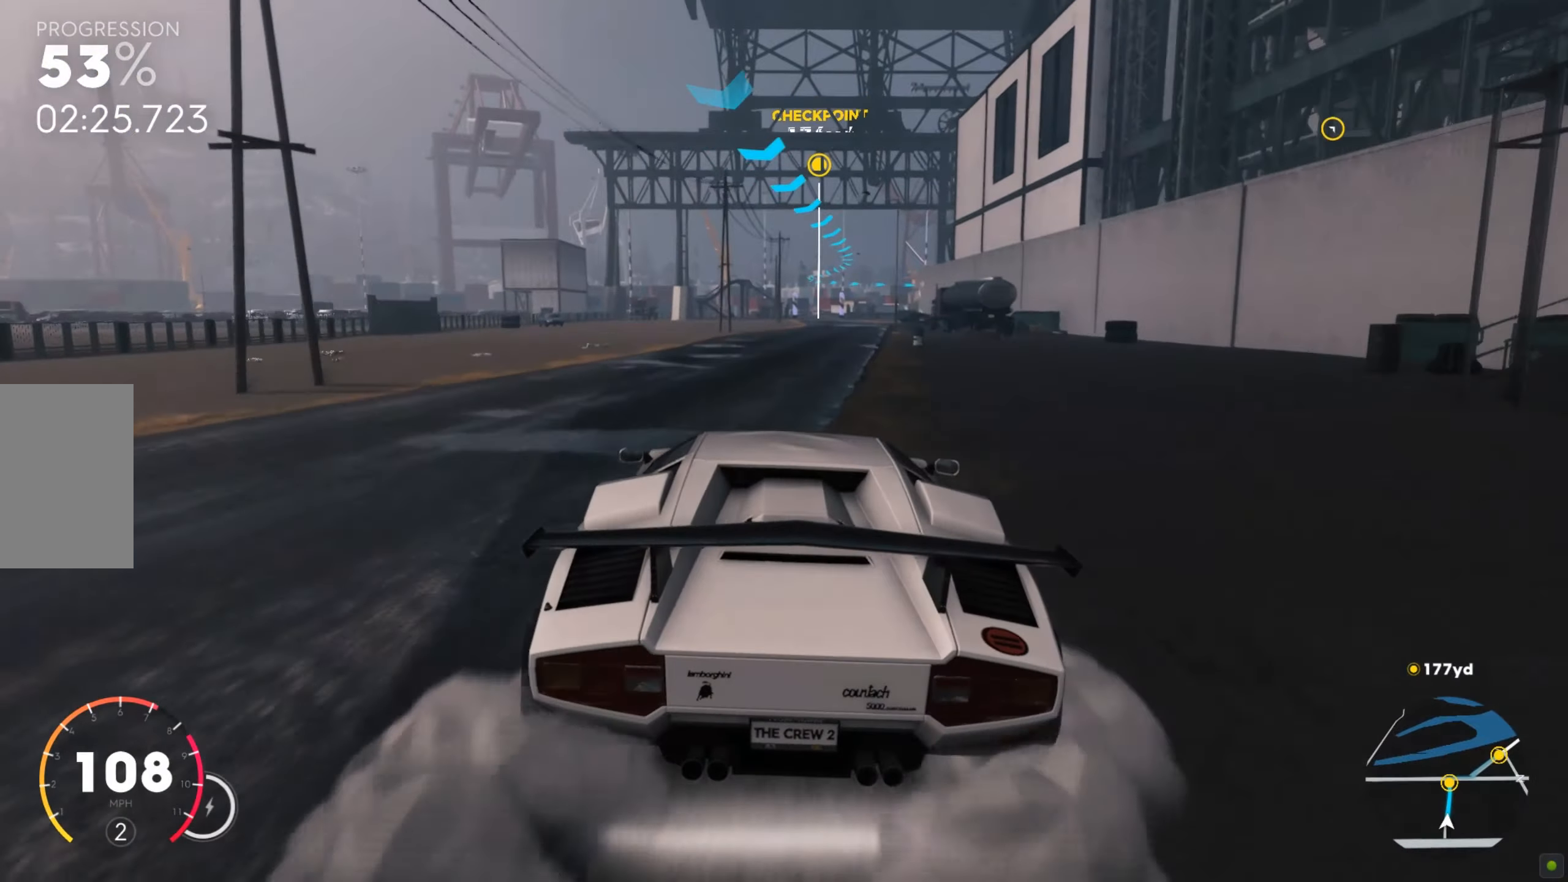
{"keys": ["shift", "w"], "mouse": [], "events": [[86, "shift", "down"]]}
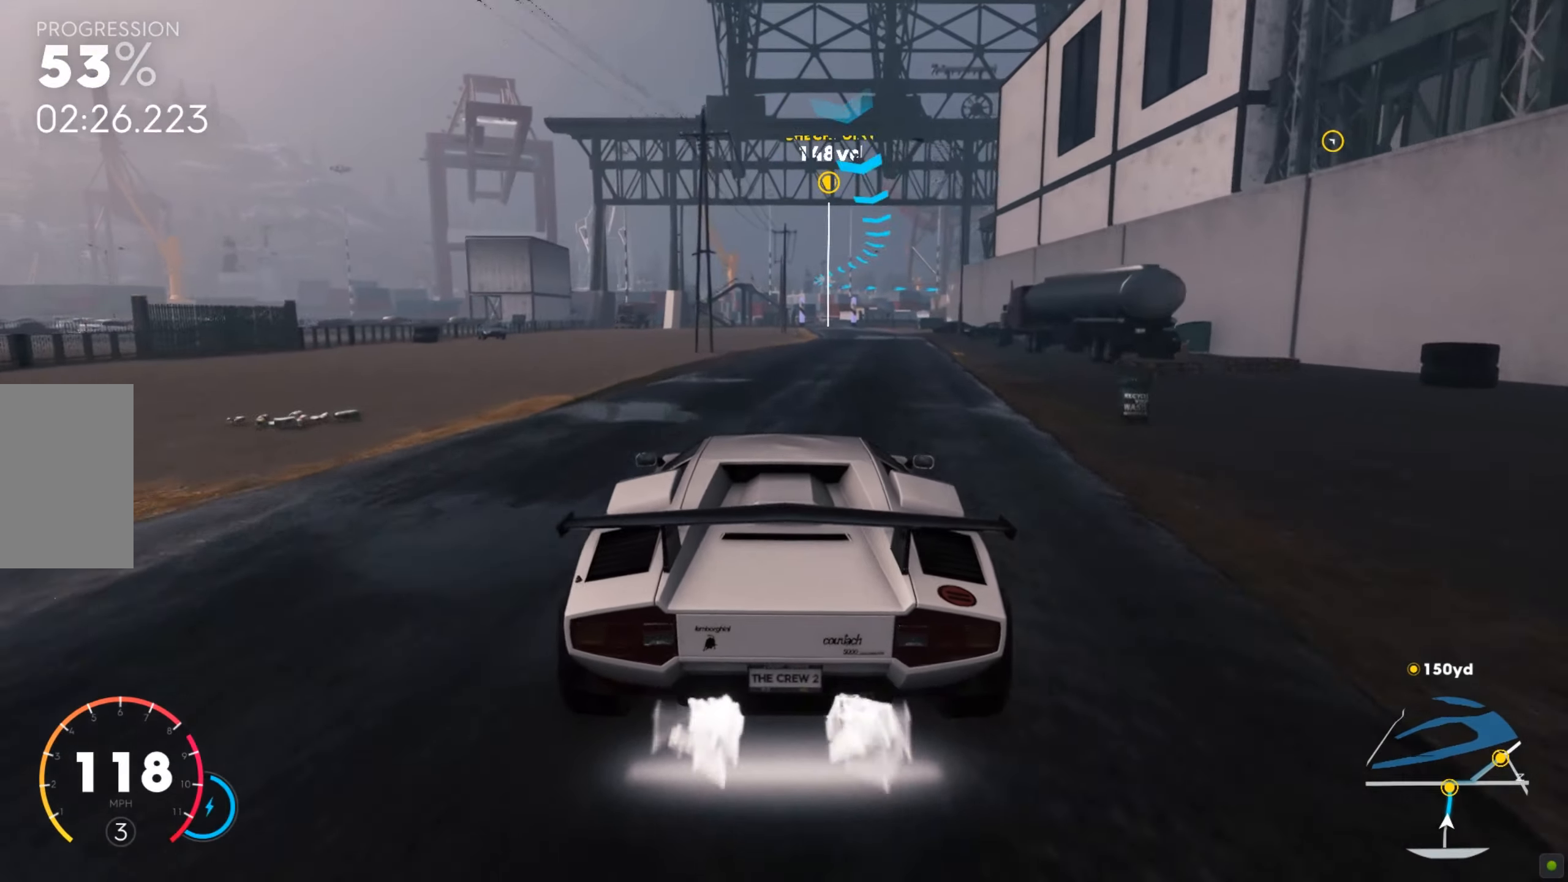
{"keys": ["w"], "mouse": [], "events": [[241, "shift", "up"]]}
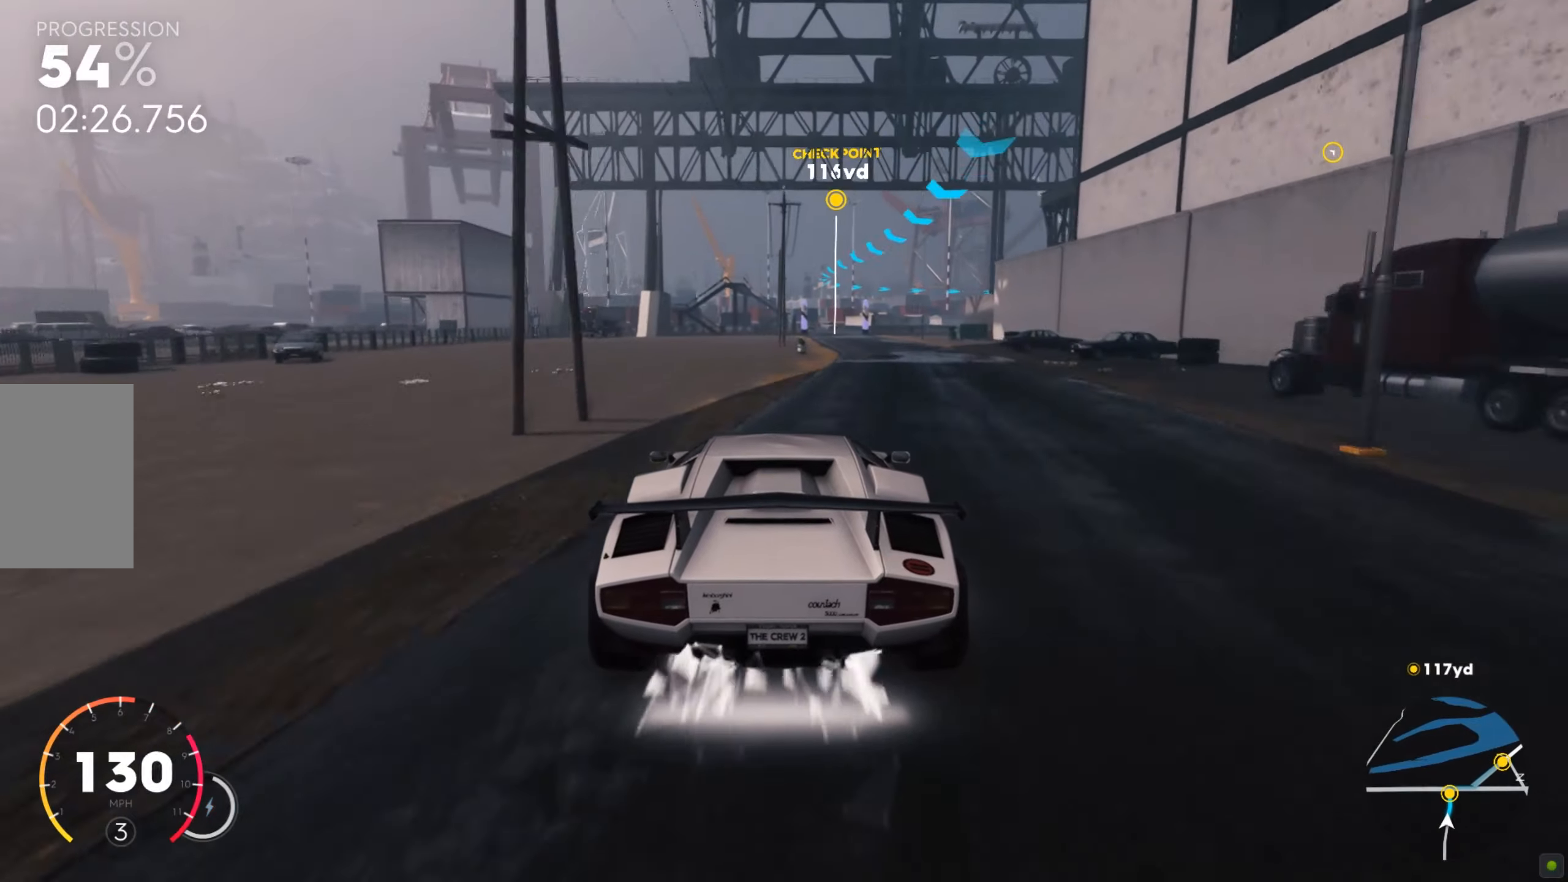
{"keys": ["w"], "mouse": [], "events": []}
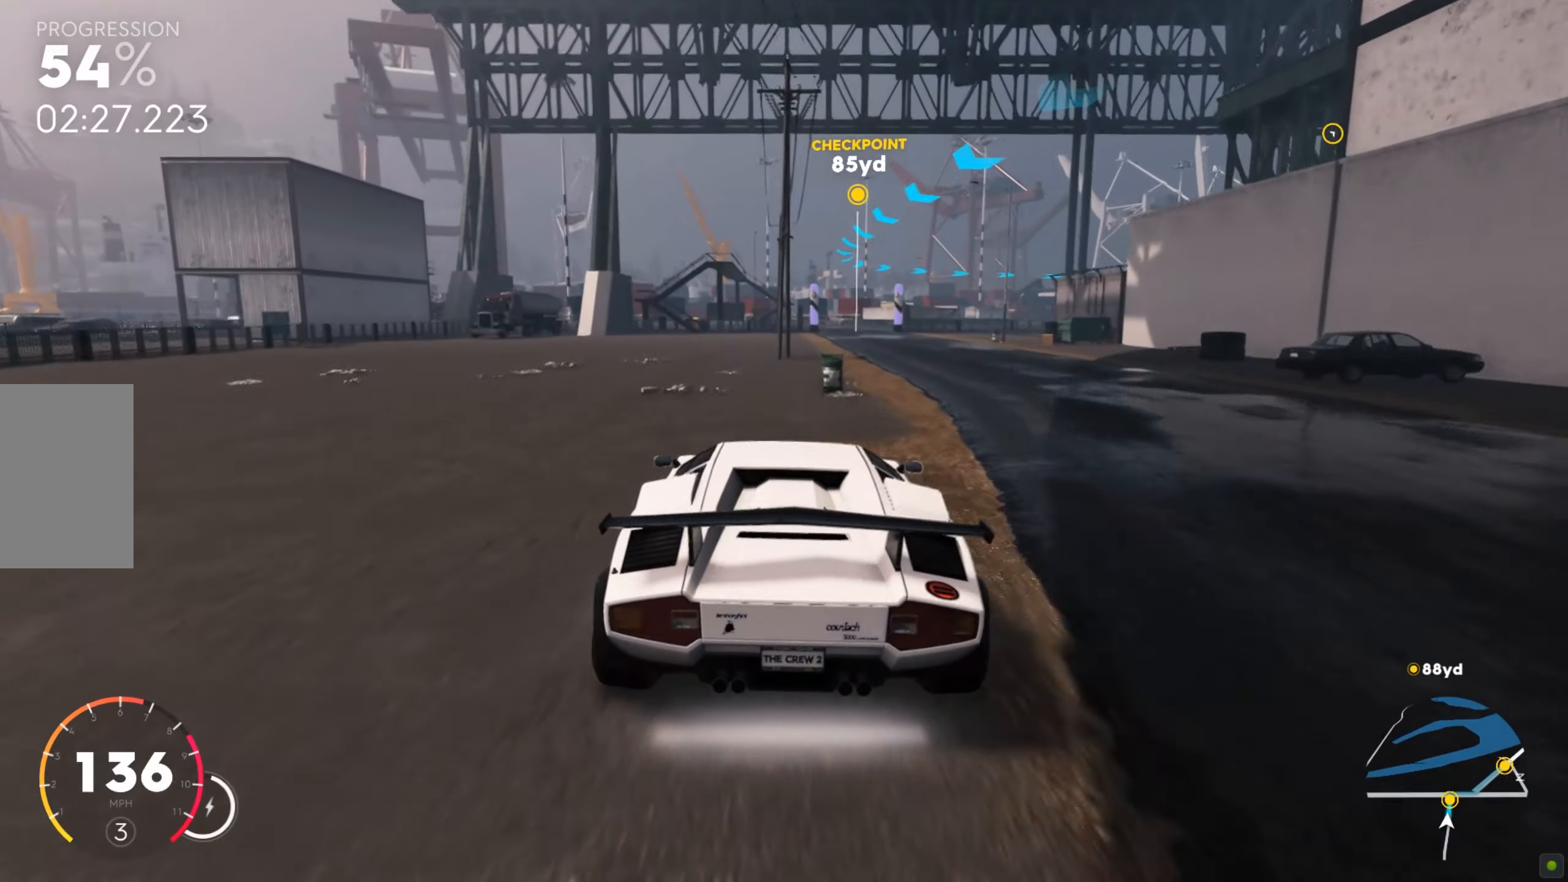
{"keys": ["d"], "mouse": [], "events": [[223, "w", "up"], [429, "d", "down"]]}
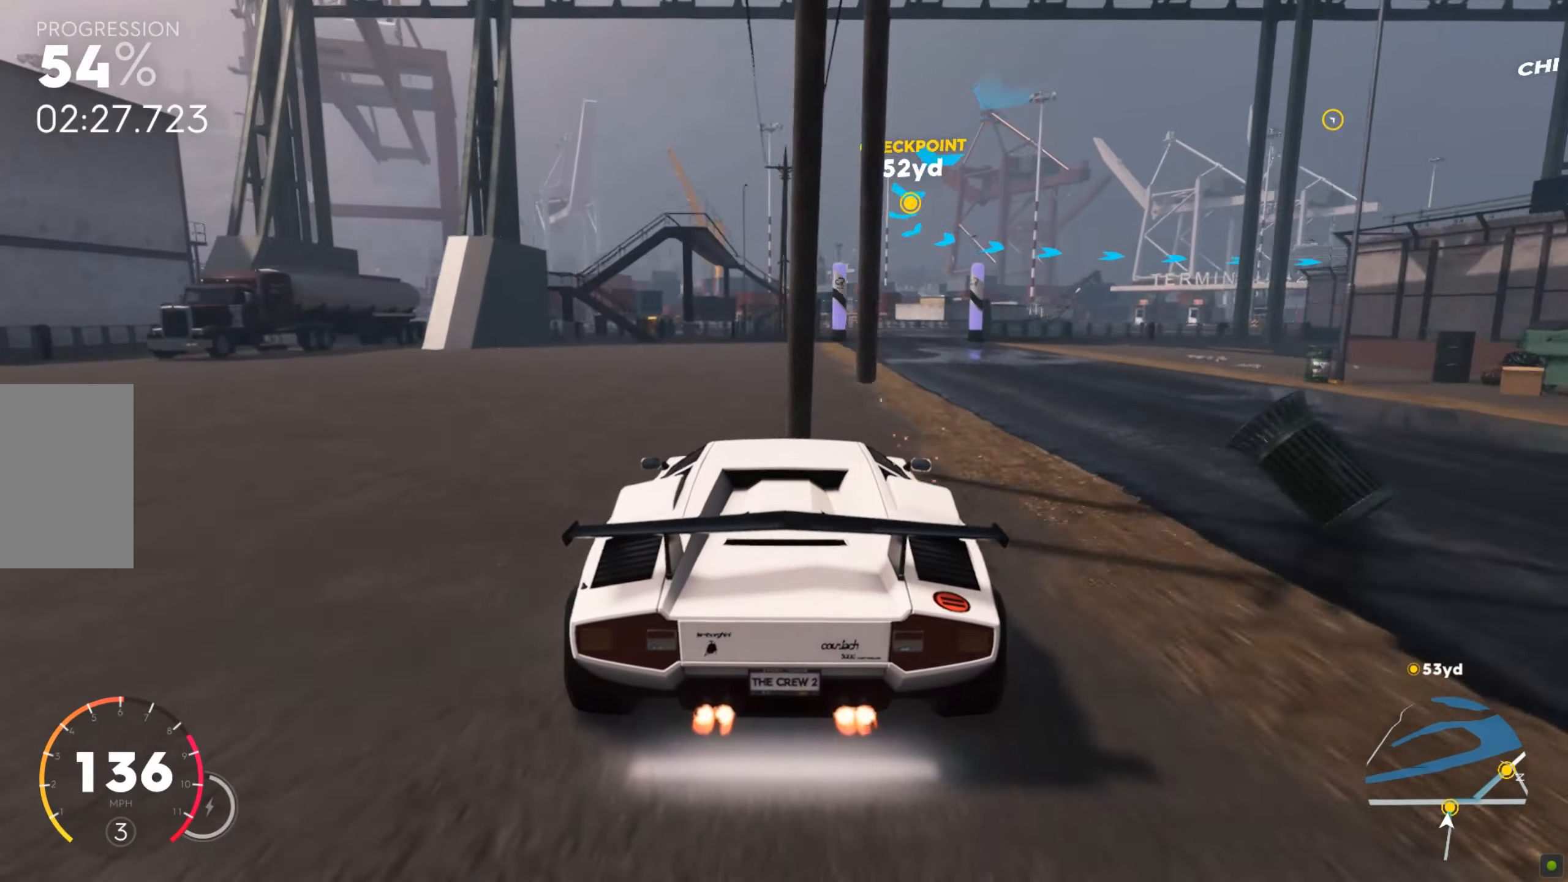
{"keys": ["d", "s"], "mouse": [], "events": [[172, "s", "down"], [241, "s", "up"], [344, "d", "up"], [447, "d", "down"], [464, "s", "down"]]}
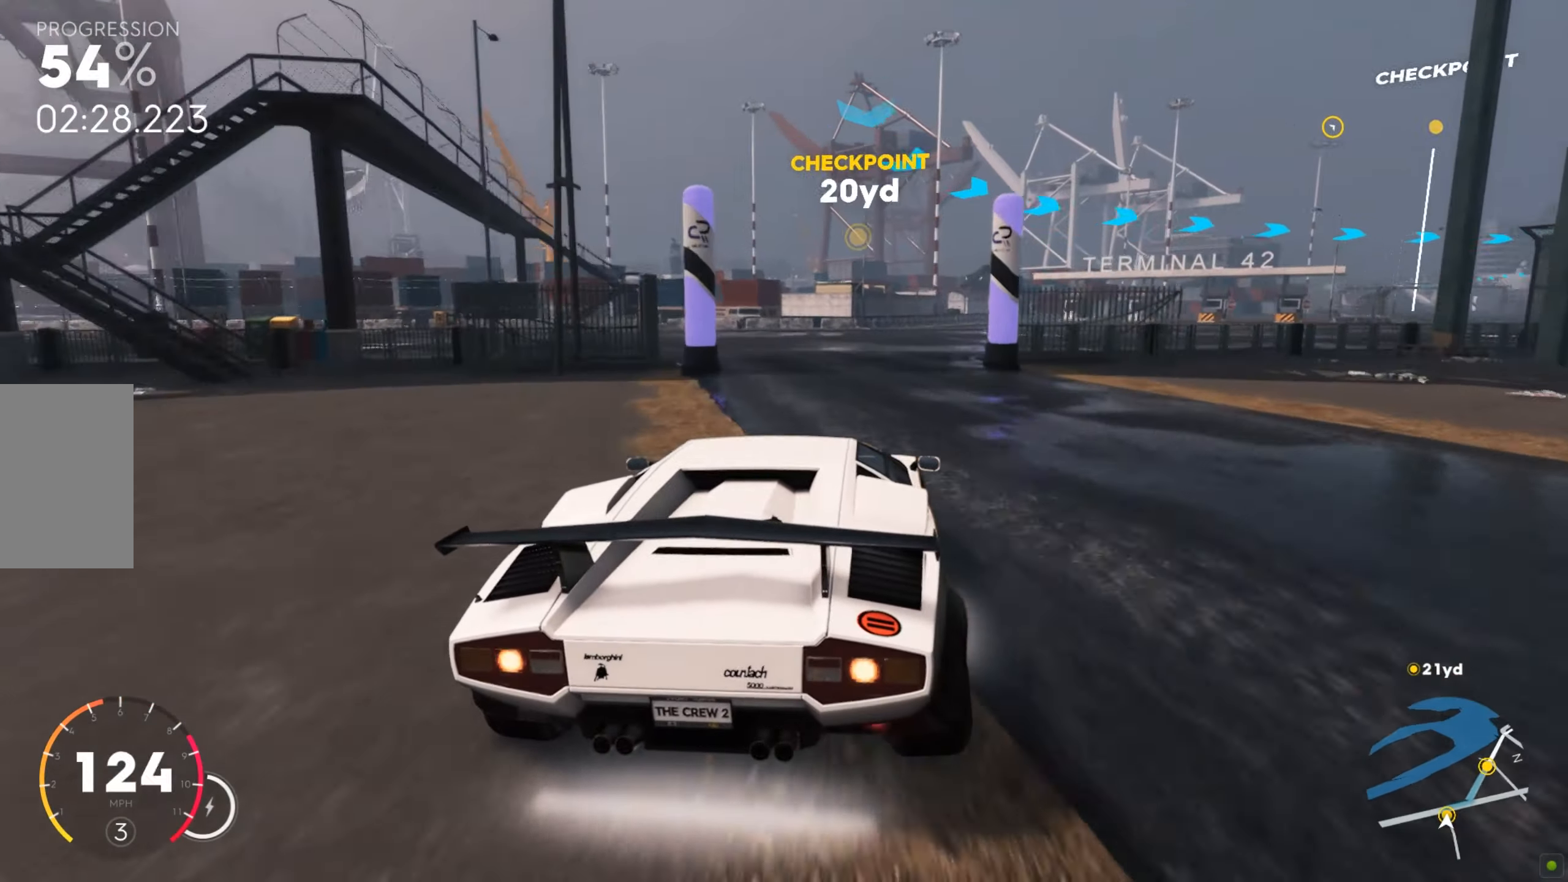
{"keys": ["d", "w"], "mouse": [], "events": [[189, "s", "up"], [498, "w", "down"]]}